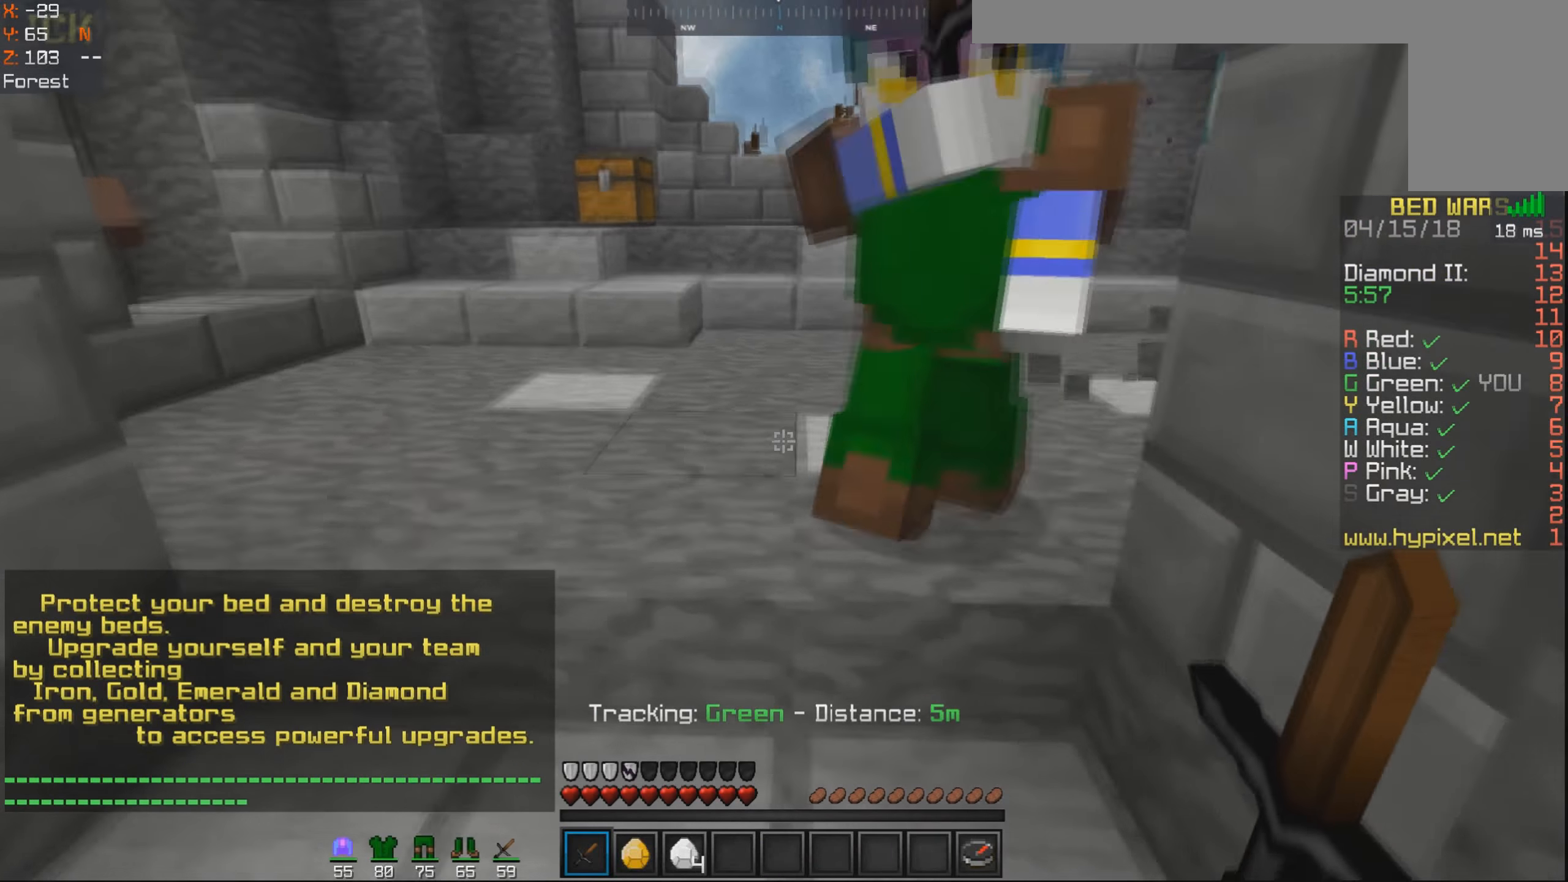
Gameplay with keyboard and mouse; each line is a JSON object with the keys and mouse buttons held at the frame after it. "events" lists presses ("down") and releases ("up") of "a", "d", "s", "space", "w", "mouse_left" and "mouse_right" between this image and that frame as [ms after this image, input, new state], when the widget could be followed in between. "mouse_left", "mouse_right" = the "left", "right" buttons of the "mouse" list. No other keys are recorded. Fast repeated clicks can show as one long hold. Mouse movement is not recorded.
{"keys": ["a", "d"], "mouse": [], "events": [[17, "a", "down"], [167, "d", "down"], [217, "a", "up"], [317, "a", "down"], [317, "d", "up"], [417, "d", "down"]]}
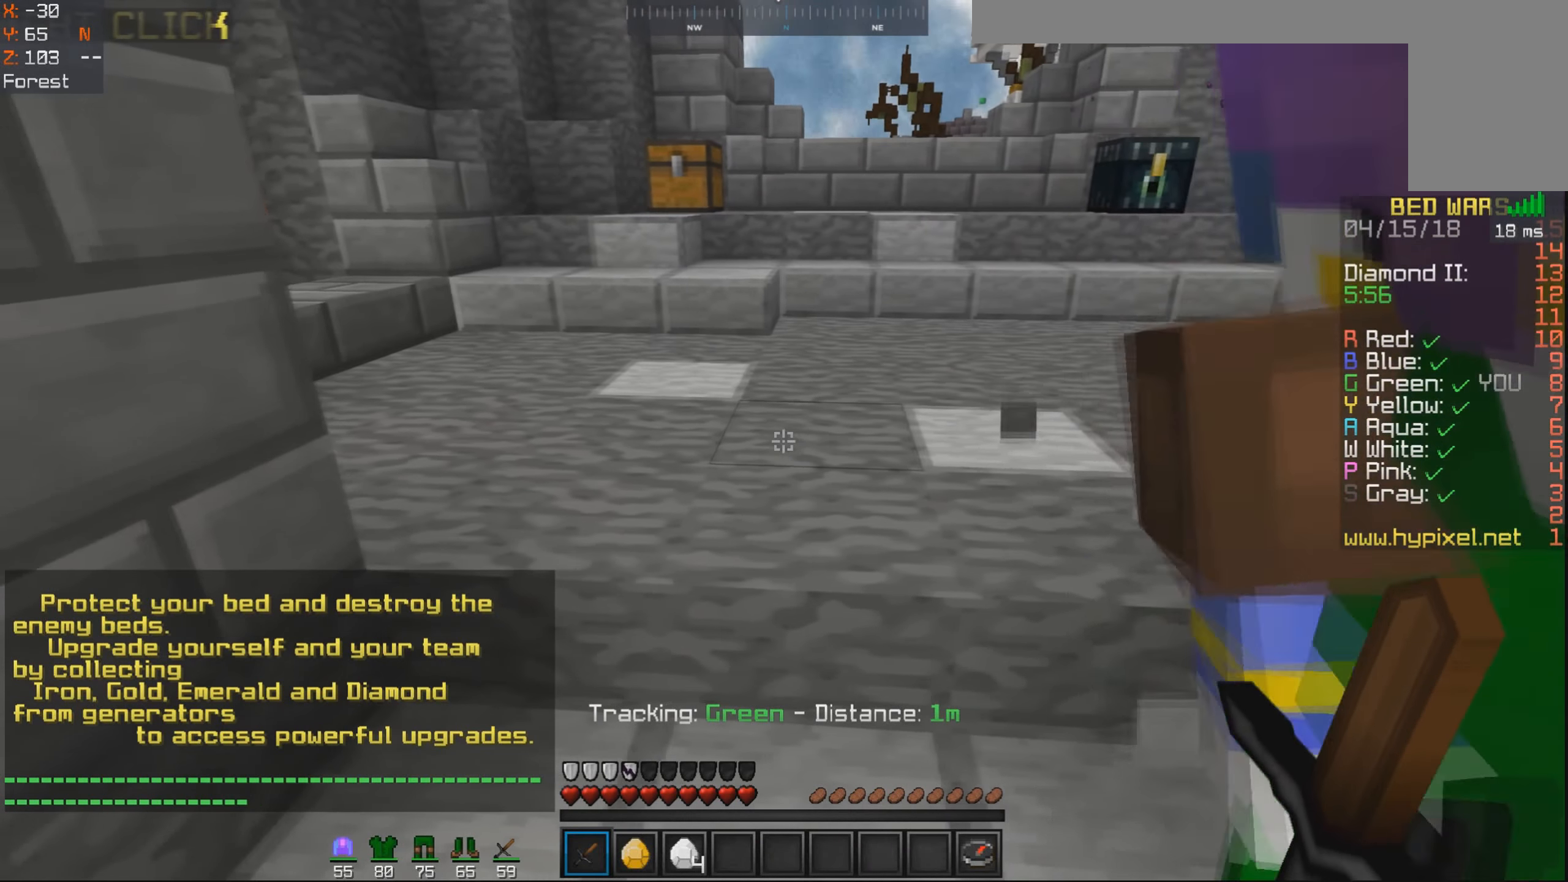
{"keys": ["d"], "mouse": [], "events": [[17, "a", "up"], [117, "d", "up"], [167, "a", "down"], [317, "d", "down"], [367, "a", "up"]]}
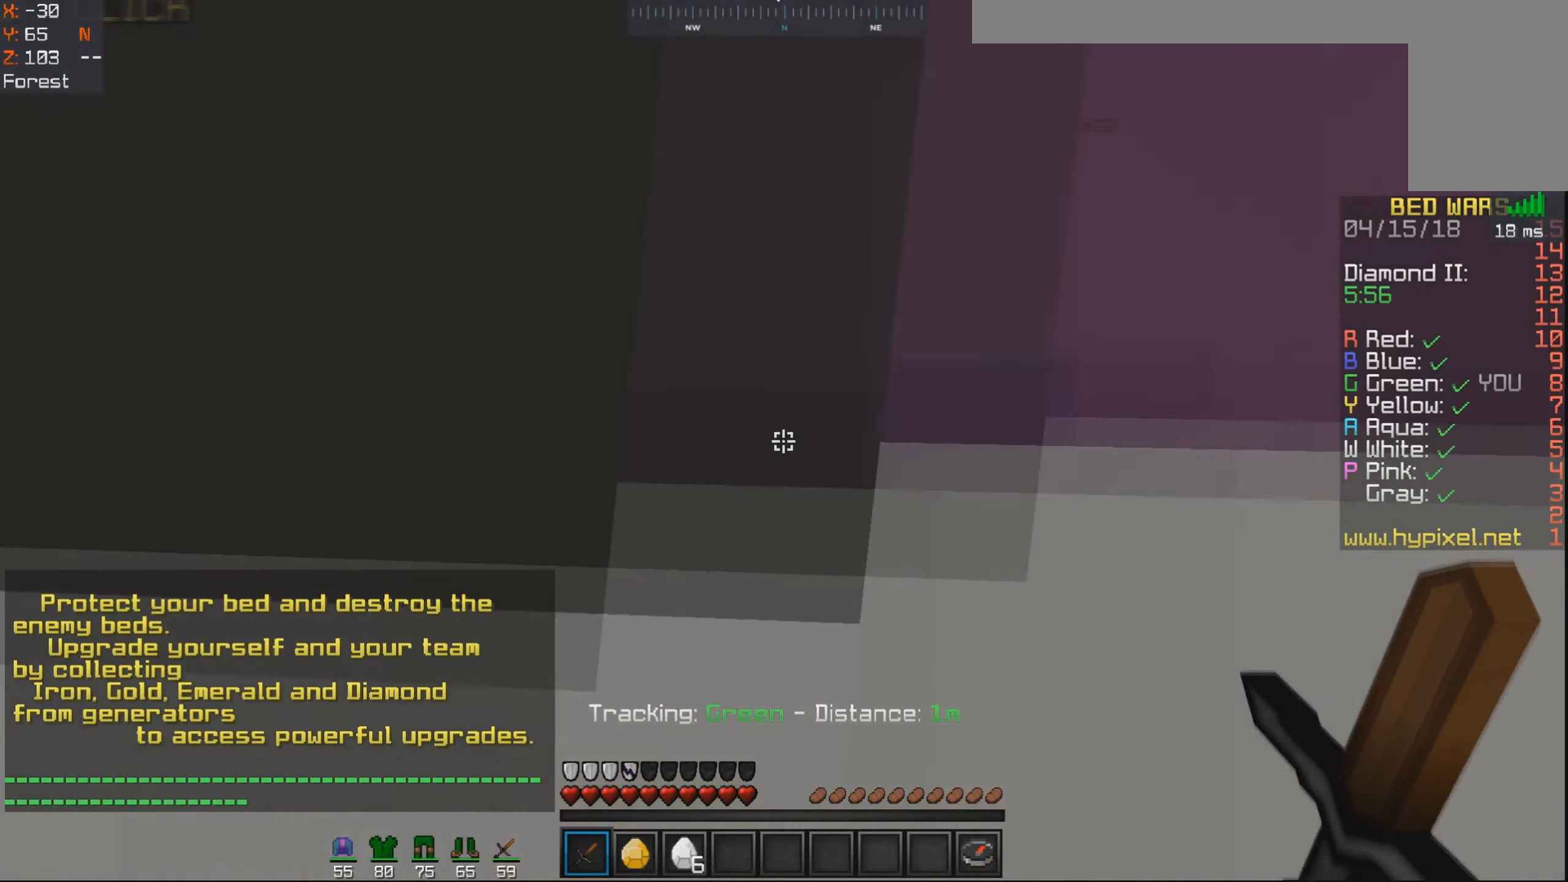
{"keys": ["a"], "mouse": [], "events": [[83, "d", "up"], [117, "a", "down"], [267, "d", "down"], [283, "a", "up"], [433, "a", "down"], [433, "d", "up"]]}
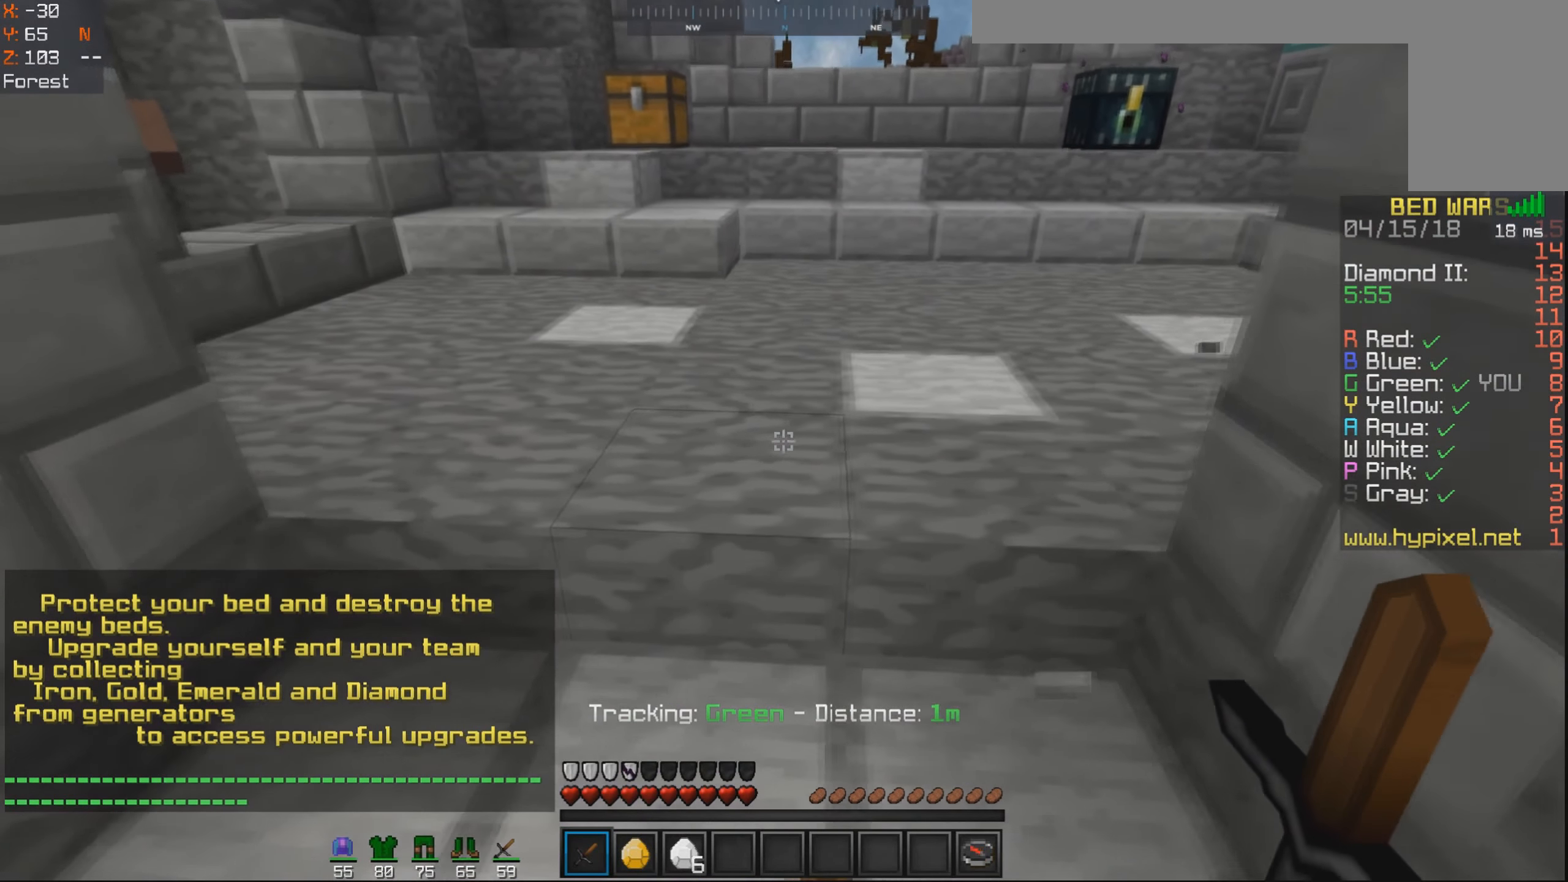
{"keys": ["d"], "mouse": [], "events": [[67, "d", "down"], [83, "a", "up"], [167, "d", "up"], [317, "a", "down"], [433, "a", "up"], [467, "d", "down"]]}
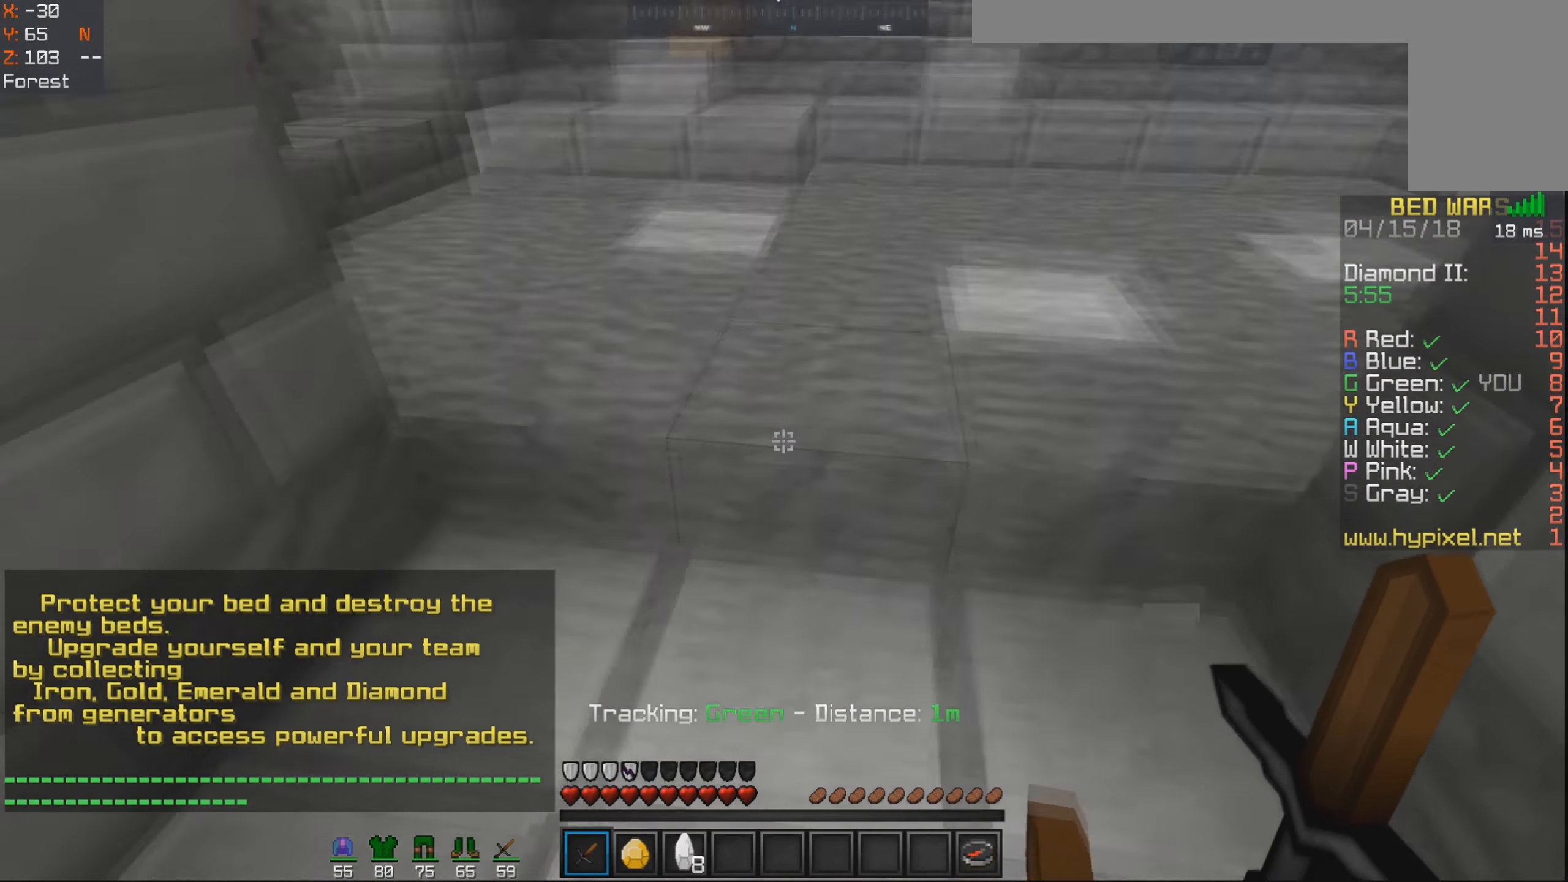
{"keys": [], "mouse": [], "events": [[67, "s", "down"], [117, "d", "up"], [217, "d", "down"], [233, "s", "up"], [267, "w", "down"], [317, "d", "up"], [467, "w", "up"]]}
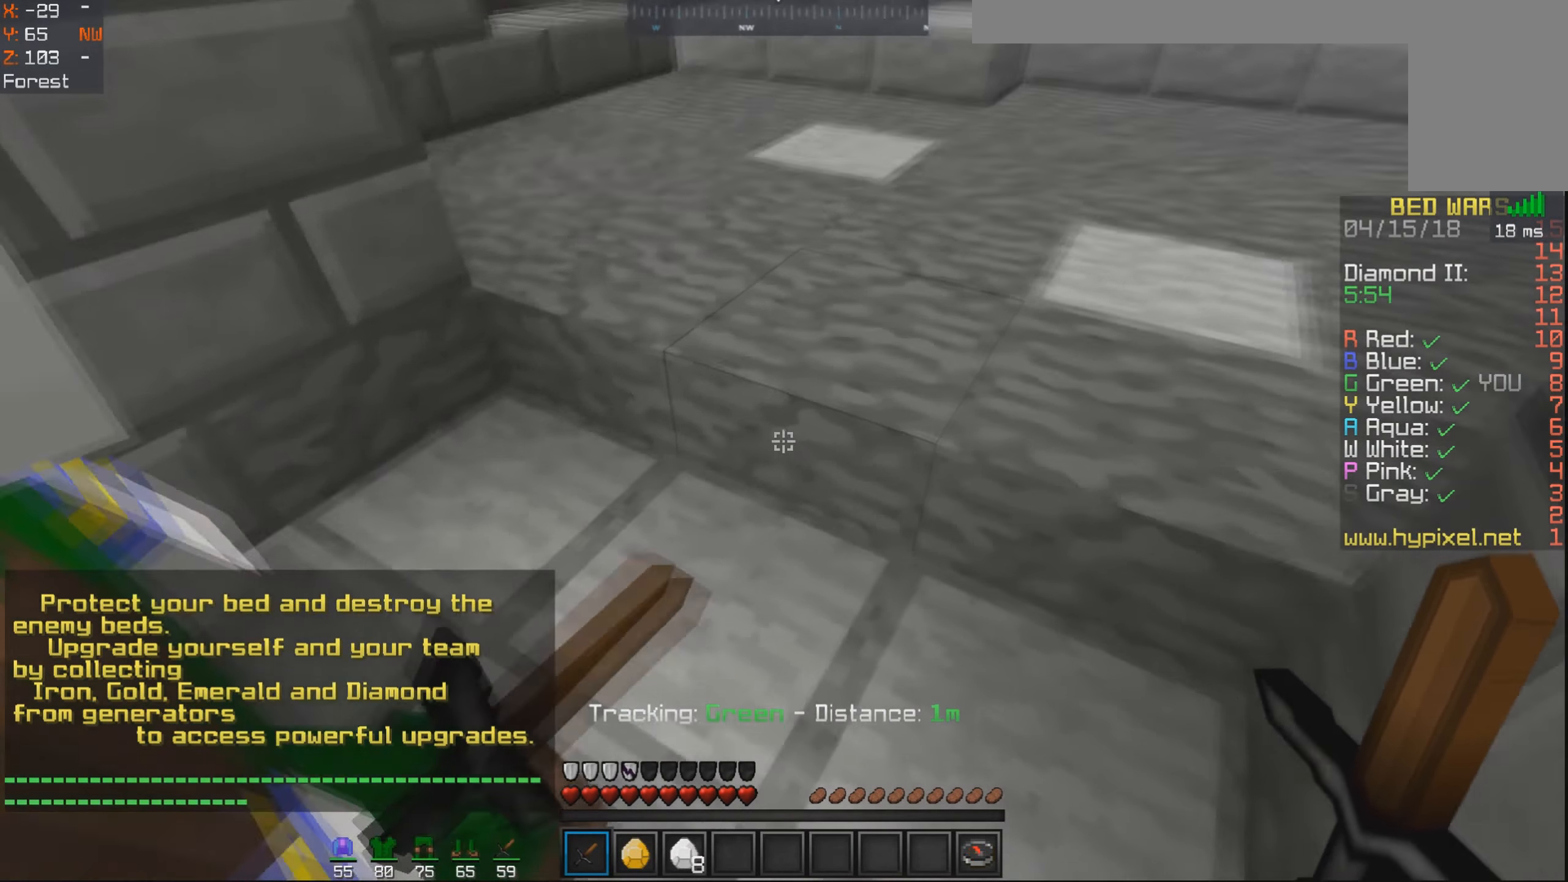
{"keys": [], "mouse": [], "events": [[117, "a", "down"], [117, "s", "down"], [283, "s", "up"], [333, "a", "up"]]}
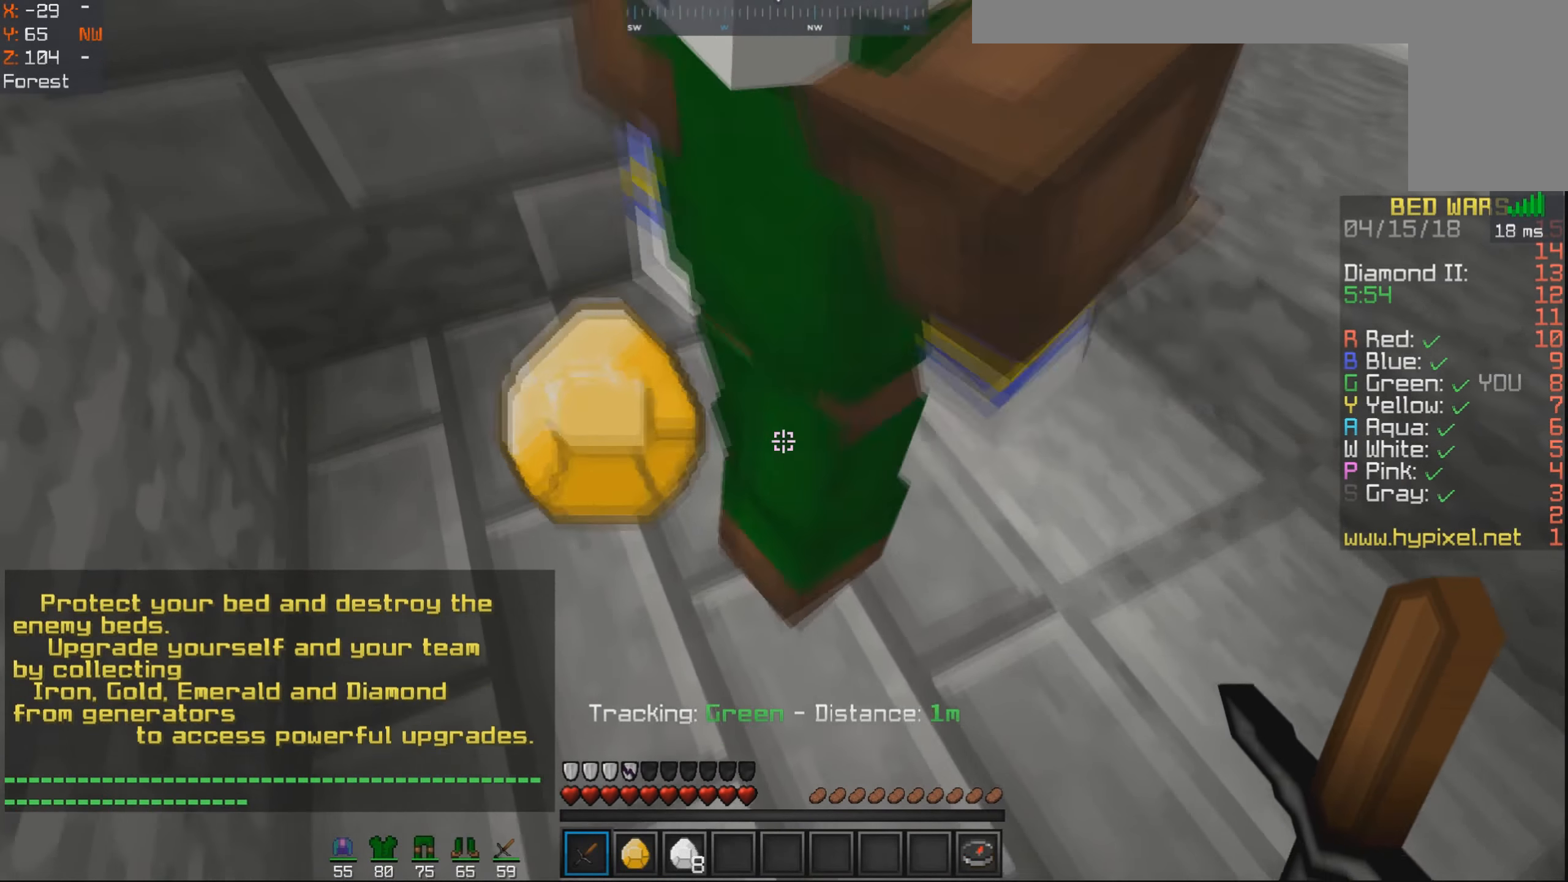
{"keys": [], "mouse": ["left"], "events": [[67, "mouse_left", "down"], [67, "mouse_right", "down"], [167, "mouse_right", "up"], [217, "mouse_right", "down"], [317, "mouse_right", "up"], [333, "mouse_left", "up"], [367, "a", "down"], [367, "mouse_left", "down"], [417, "mouse_right", "down"], [467, "a", "up"], [467, "mouse_right", "up"]]}
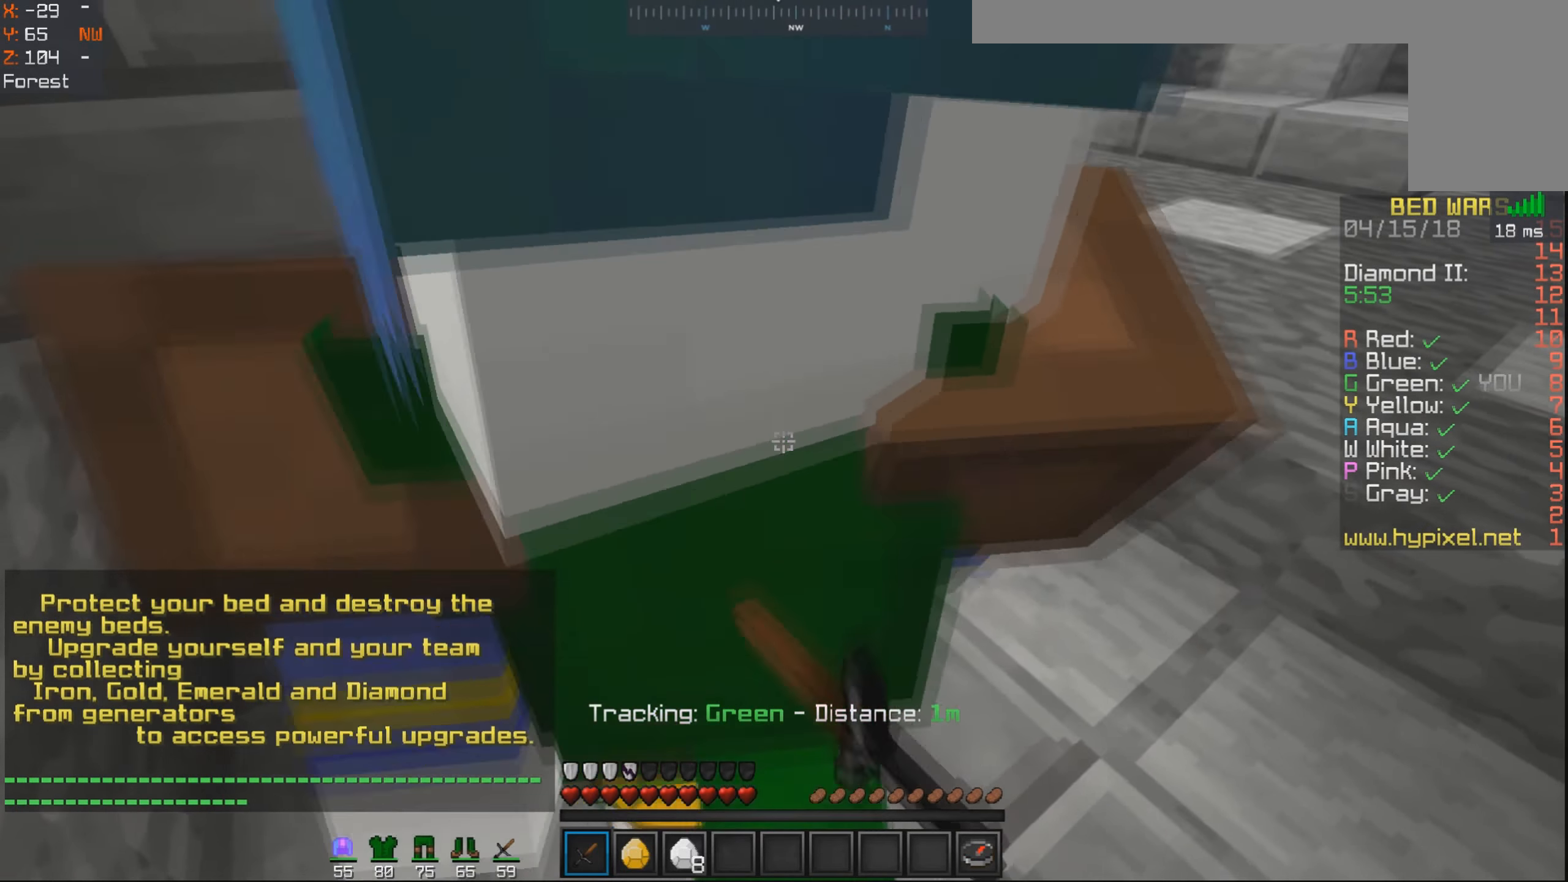
{"keys": ["d"], "mouse": ["left", "right"], "events": [[33, "mouse_left", "up"], [67, "d", "down"], [67, "mouse_left", "down"], [67, "mouse_right", "down"], [167, "mouse_left", "up"], [167, "mouse_right", "up"], [217, "mouse_left", "down"], [233, "d", "up"], [267, "a", "down"], [267, "mouse_right", "down"], [317, "mouse_left", "up"], [317, "mouse_right", "up"], [383, "a", "up"], [417, "d", "down"], [417, "mouse_left", "down"], [417, "mouse_right", "down"]]}
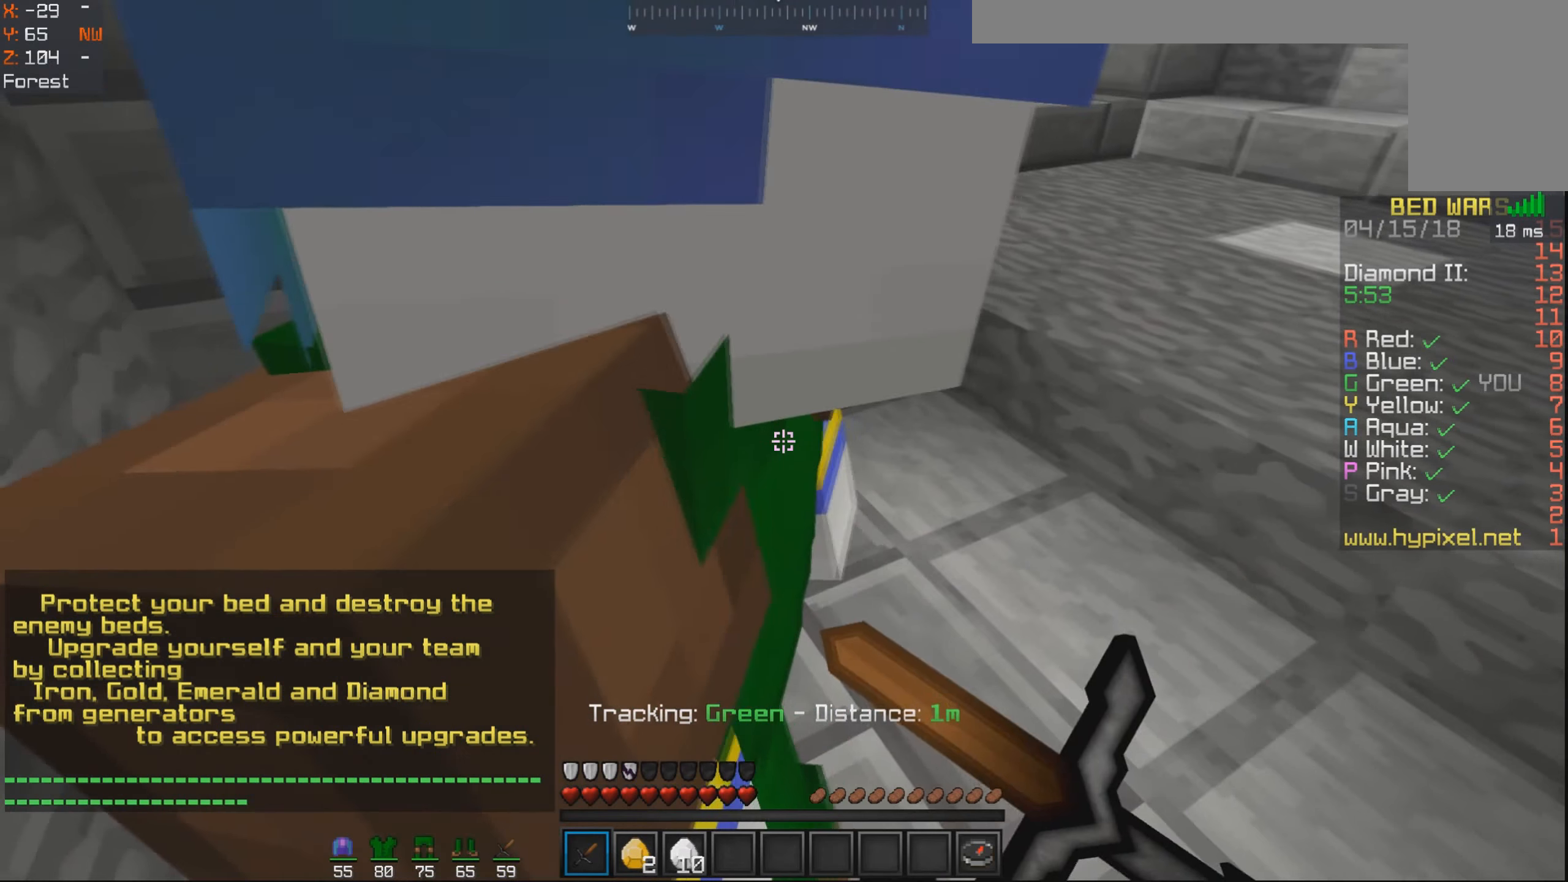
{"keys": [], "mouse": ["left", "right"], "events": [[17, "a", "down"], [17, "d", "up"], [17, "mouse_right", "up"], [34, "mouse_left", "up"], [117, "mouse_left", "down"], [117, "mouse_right", "down"], [134, "a", "up"], [167, "mouse_right", "up"], [234, "mouse_left", "up"], [267, "mouse_left", "down"], [267, "mouse_right", "down"], [334, "d", "down"], [367, "mouse_right", "up"], [417, "d", "up"], [434, "mouse_left", "up"], [467, "mouse_left", "down"], [467, "mouse_right", "down"]]}
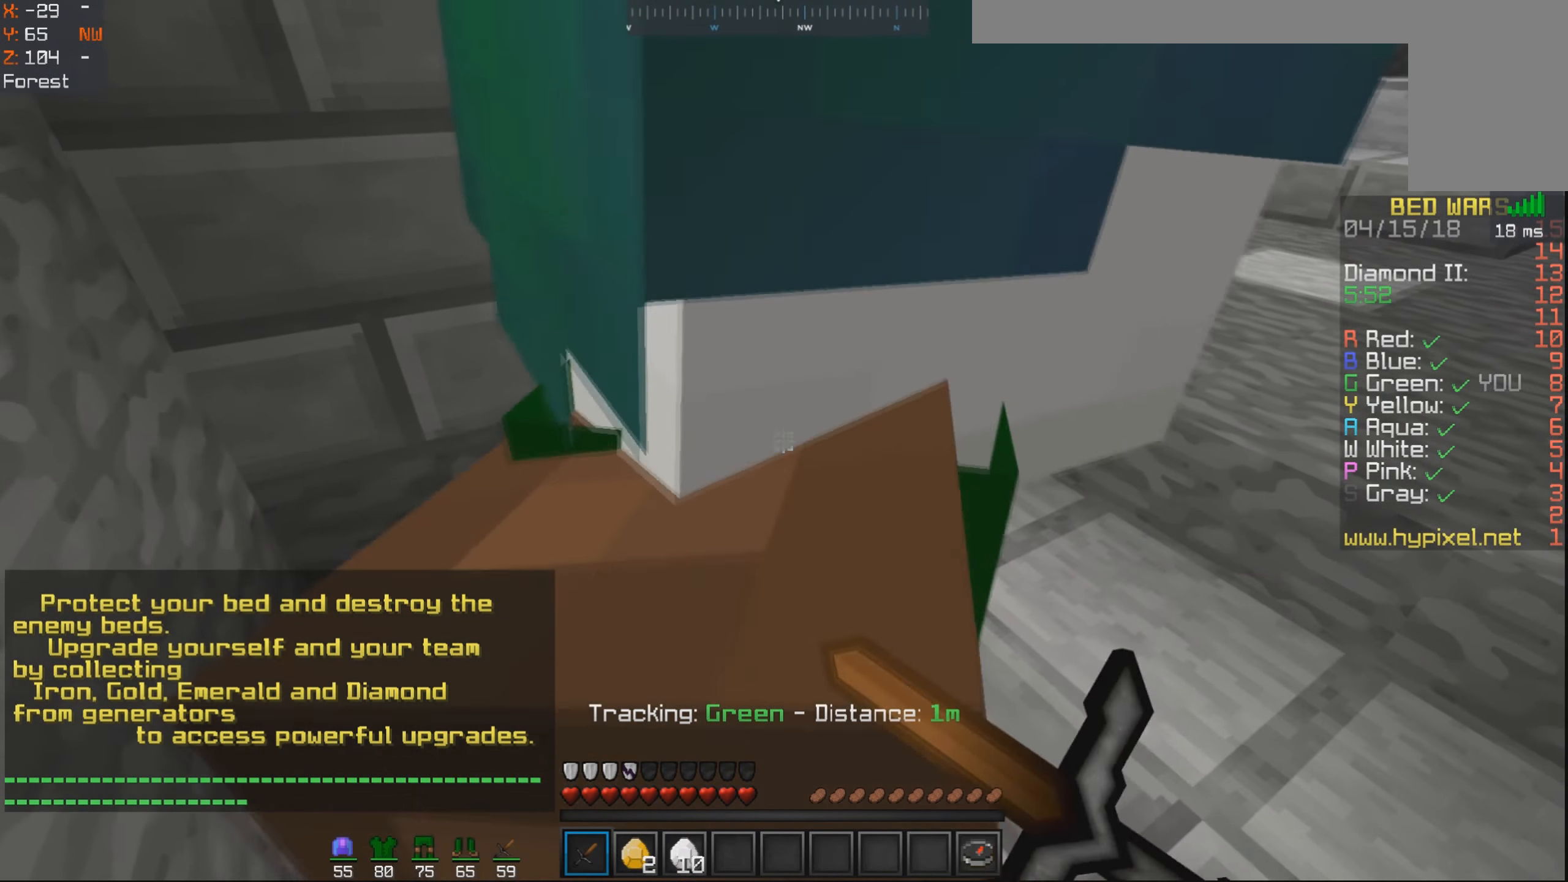
{"keys": ["w"], "mouse": [], "events": [[67, "mouse_left", "up"], [67, "mouse_right", "up"], [167, "mouse_left", "down"], [167, "mouse_right", "down"], [217, "mouse_right", "up"], [234, "mouse_left", "up"], [417, "w", "down"]]}
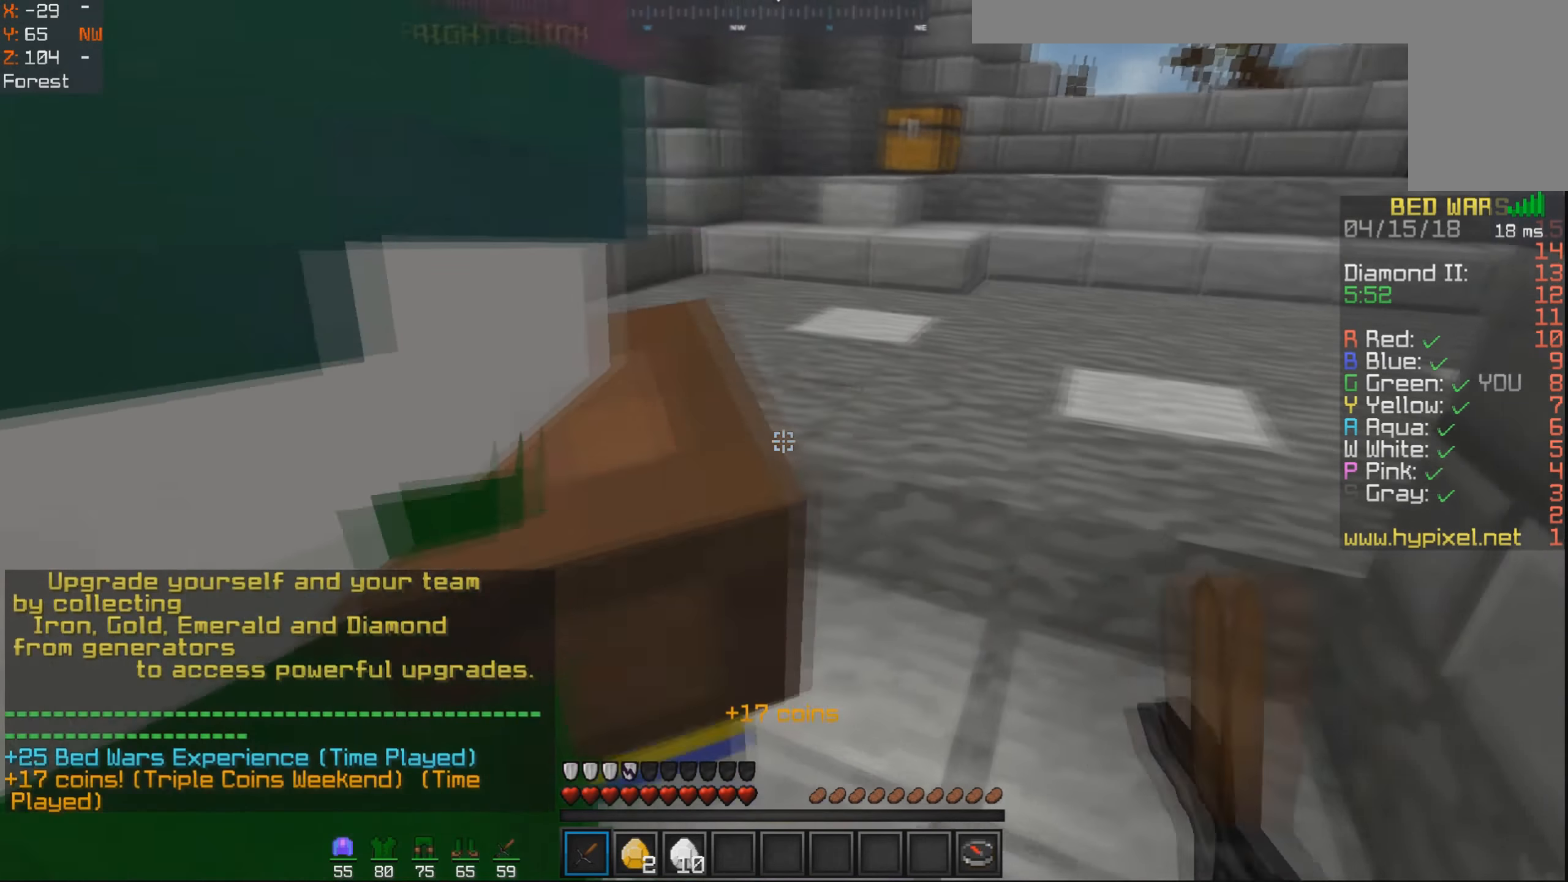
{"keys": [], "mouse": [], "events": [[184, "w", "up"]]}
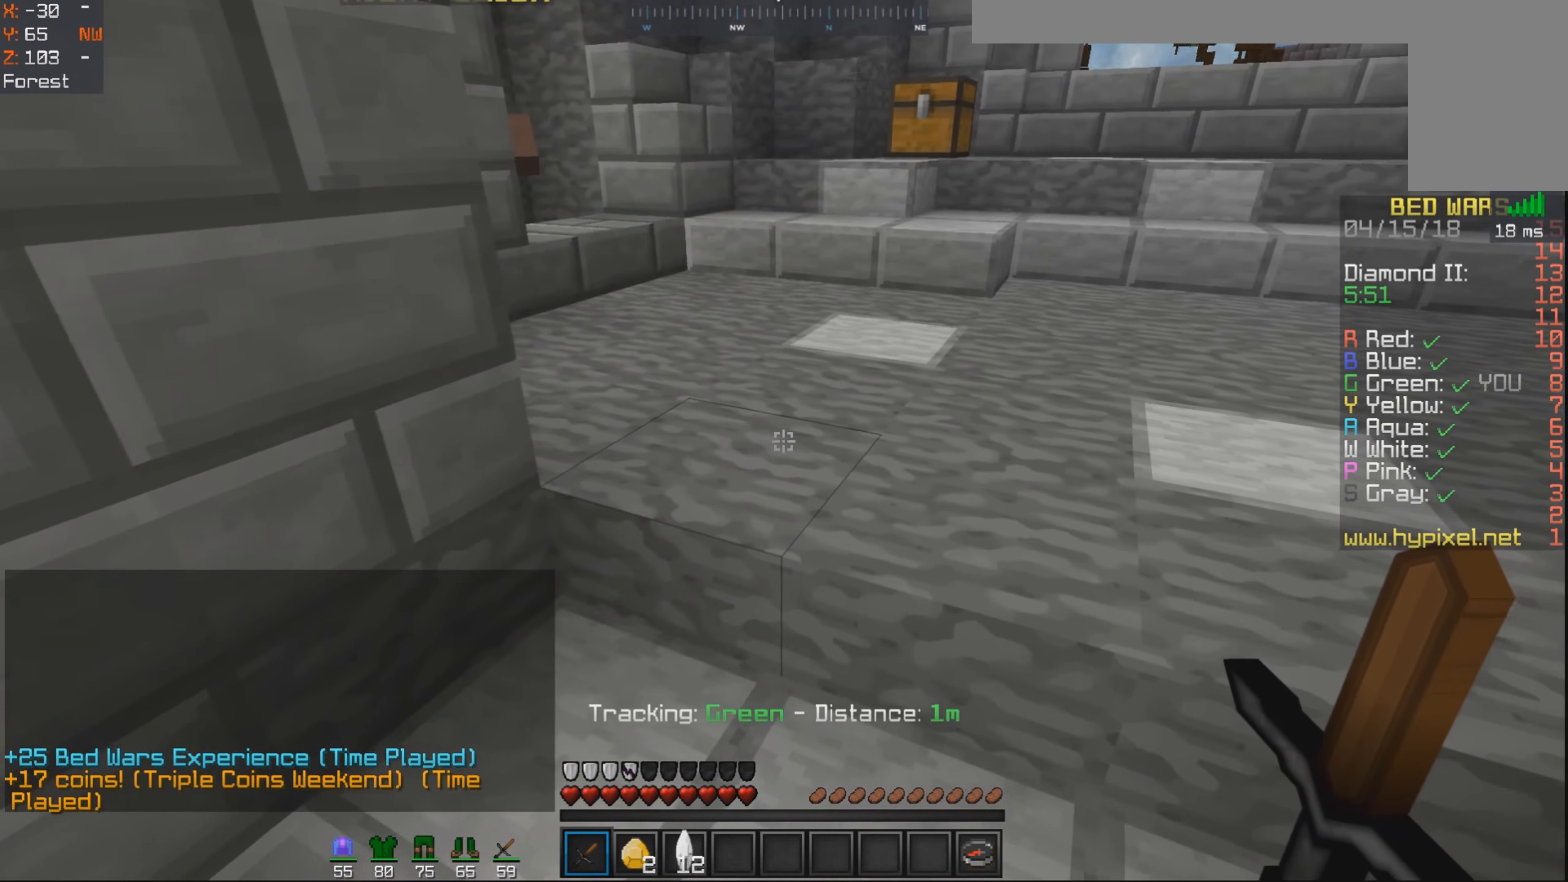
{"keys": ["w"], "mouse": [], "events": [[67, "w", "down"], [267, "space", "down"], [484, "space", "up"]]}
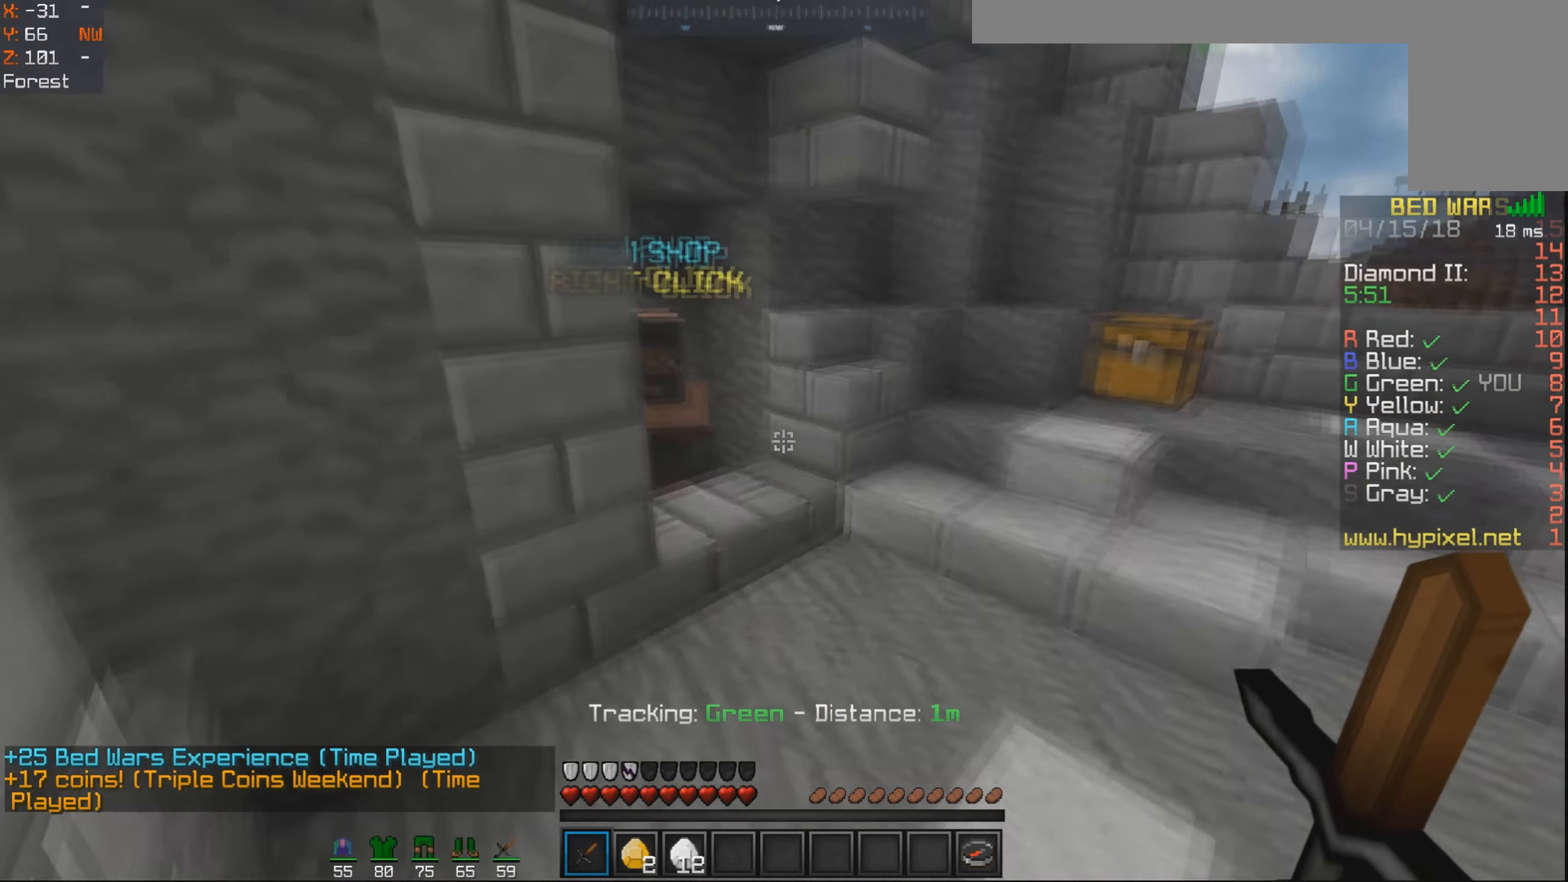
{"keys": ["w"], "mouse": [], "events": [[367, "mouse_right", "down"], [467, "mouse_right", "up"]]}
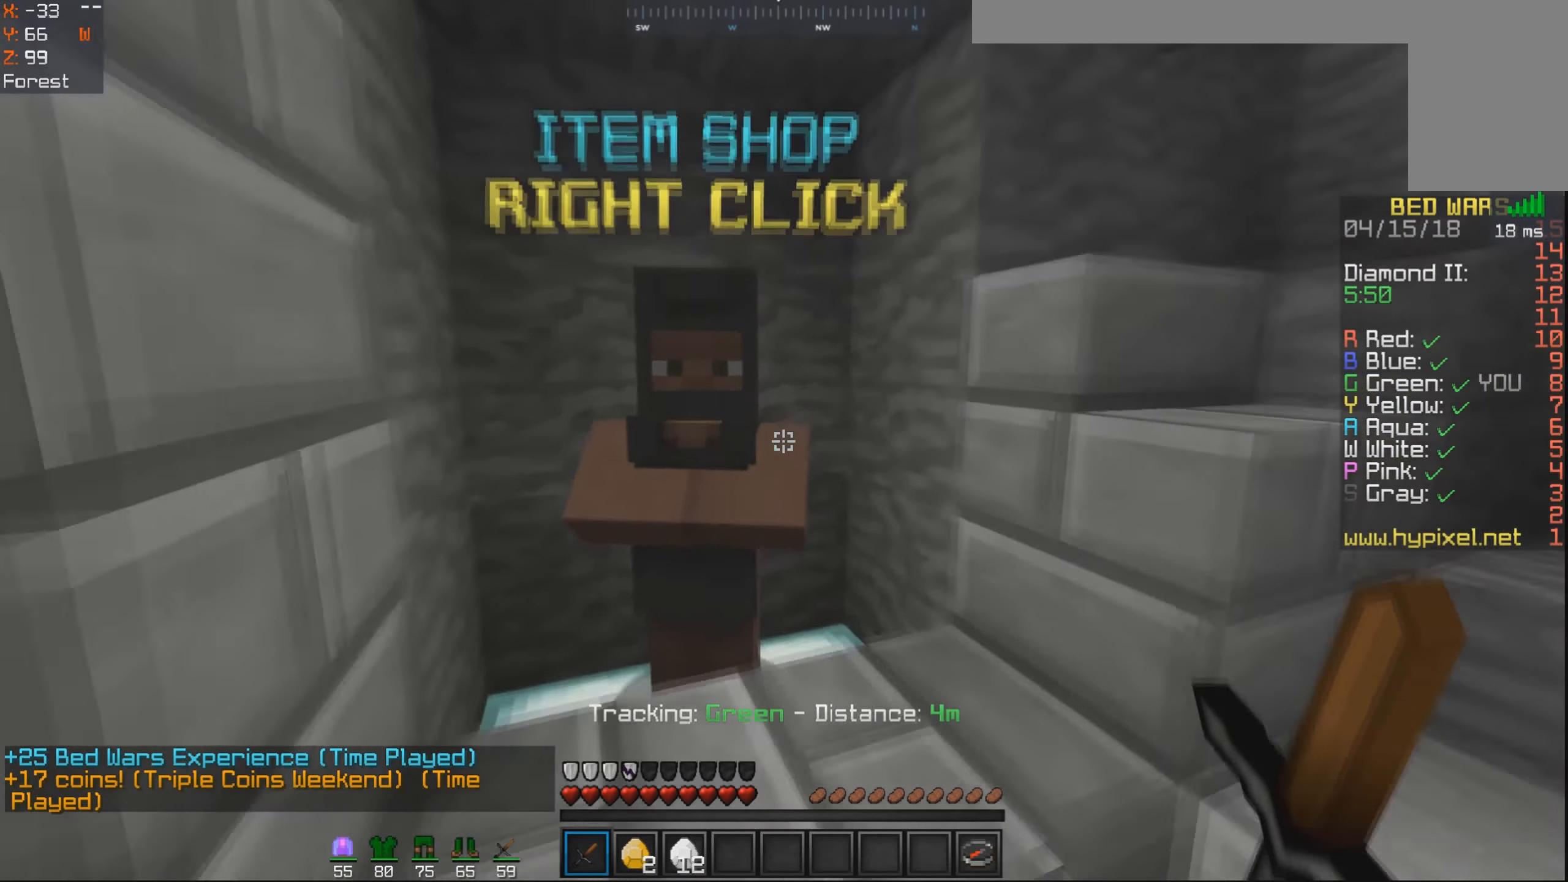
{"keys": [], "mouse": [], "events": [[67, "w", "up"]]}
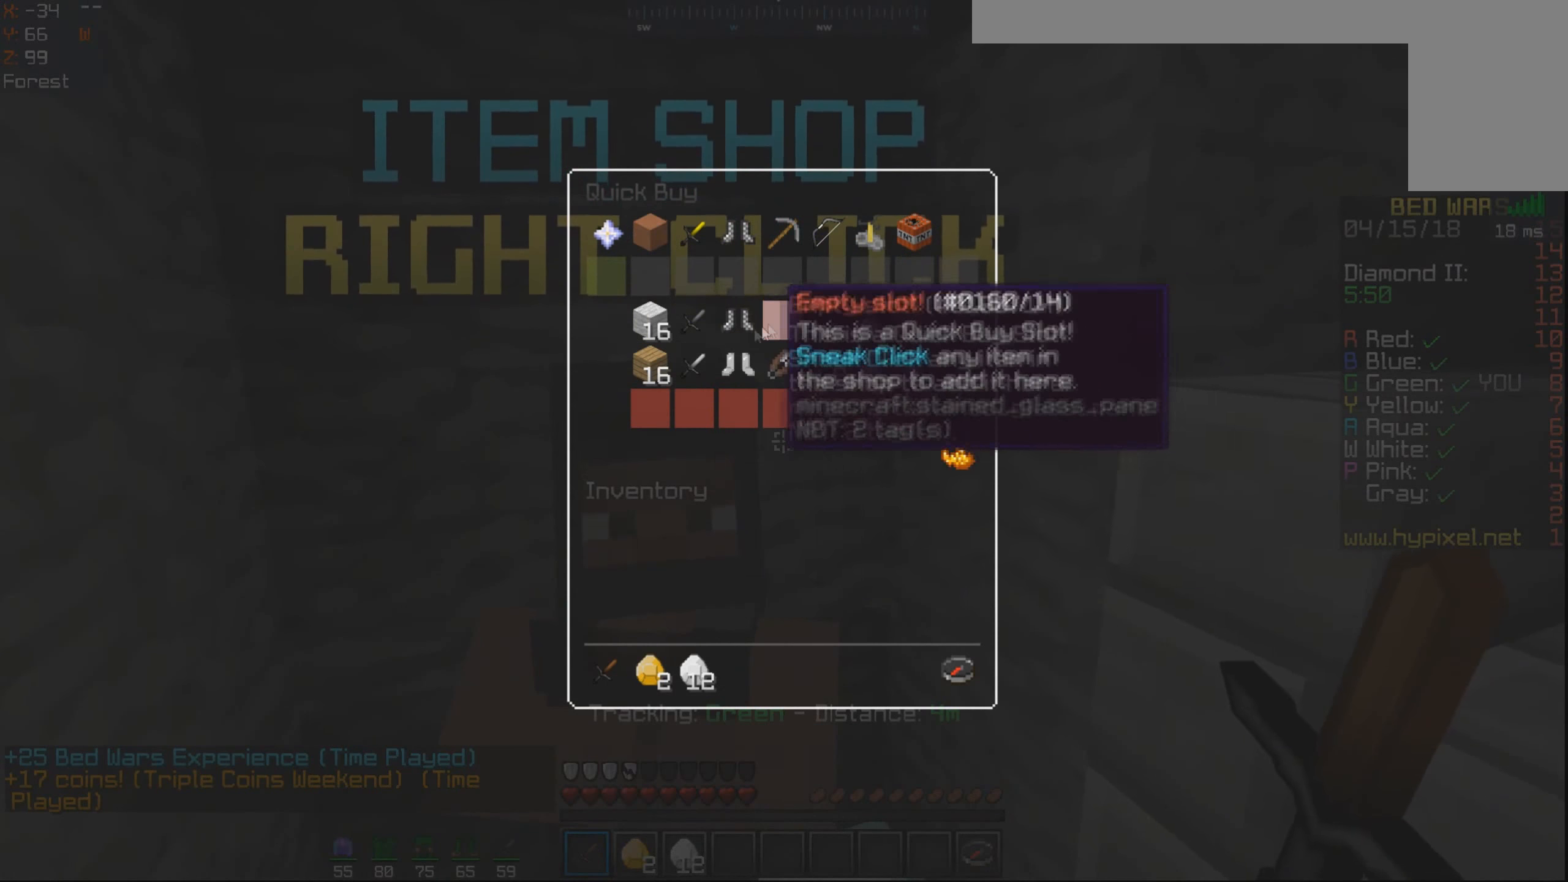
{"keys": [], "mouse": [], "events": []}
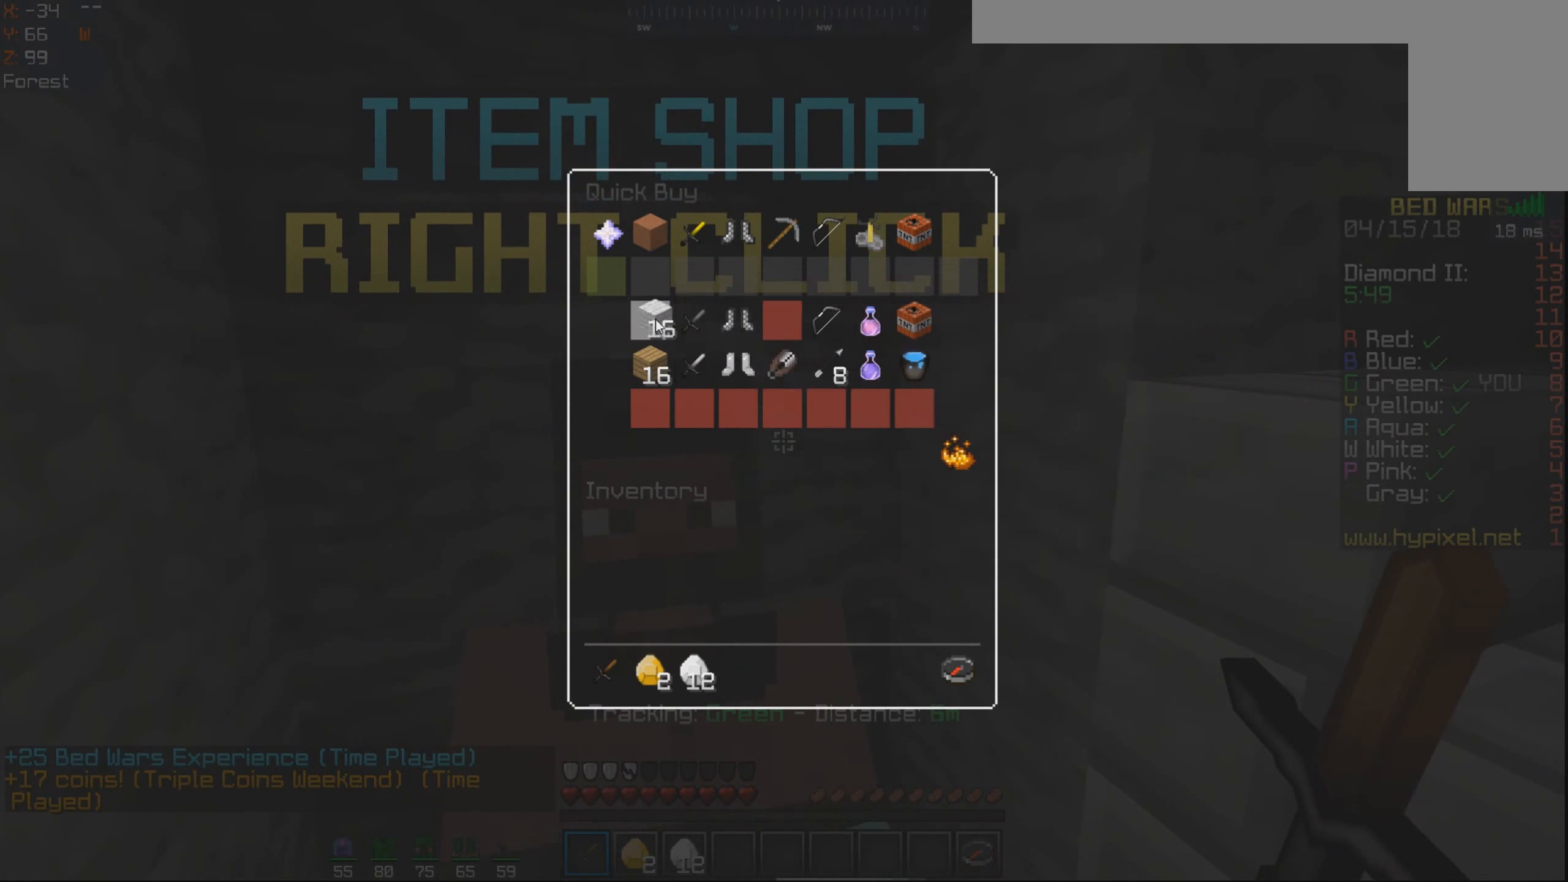
{"keys": [], "mouse": [], "events": []}
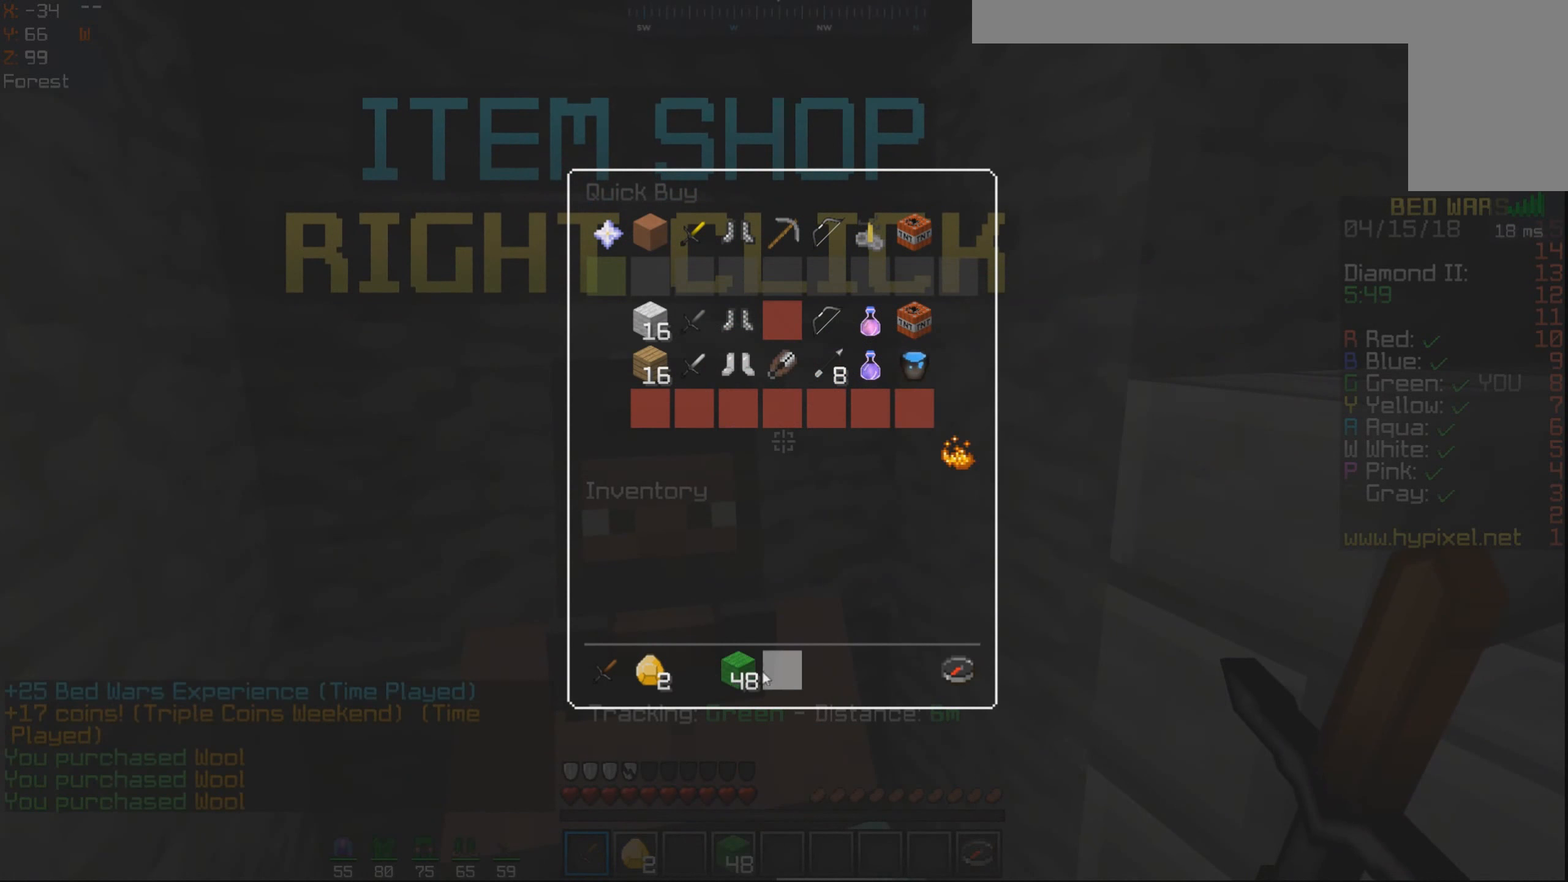
{"keys": [], "mouse": [], "events": []}
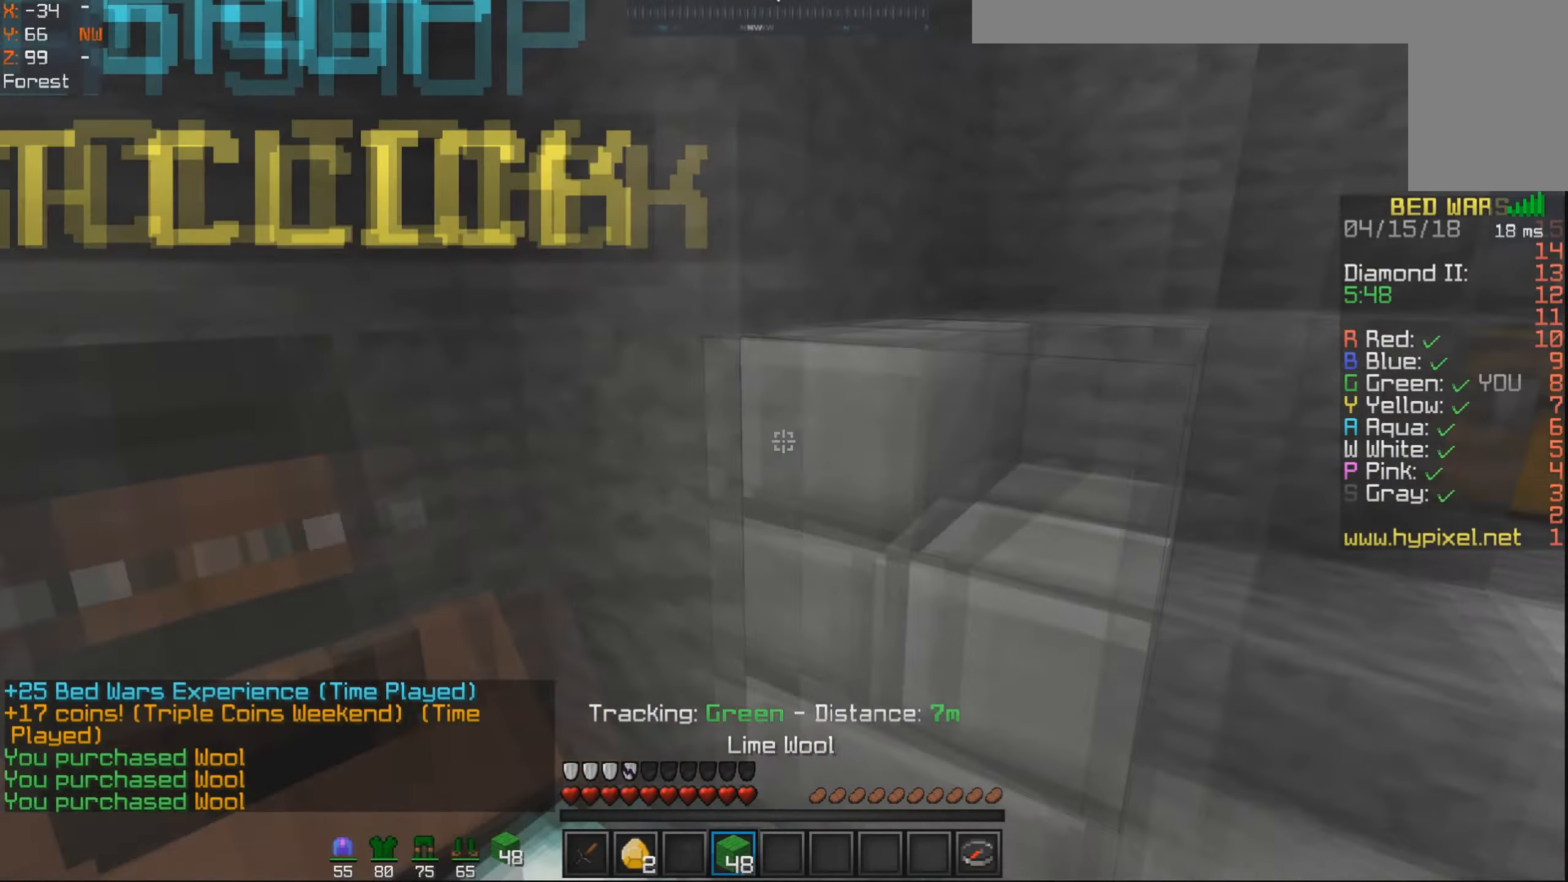
{"keys": [], "mouse": [], "events": [[67, "w", "down"], [217, "d", "down"], [217, "space", "down"], [400, "d", "up"], [400, "space", "up"], [400, "w", "up"]]}
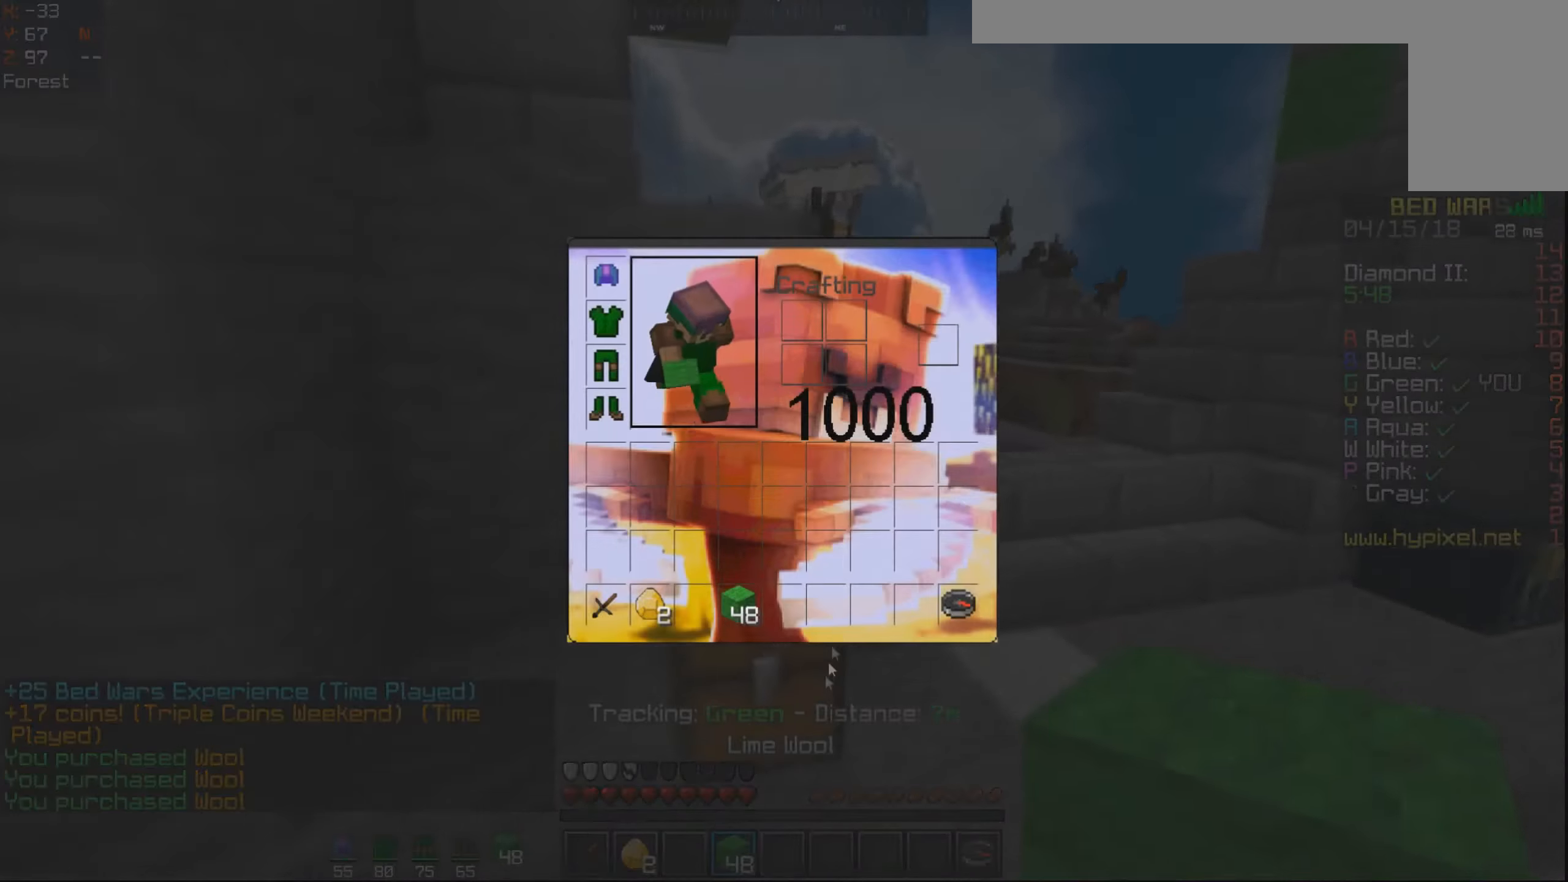
{"keys": [], "mouse": [], "events": []}
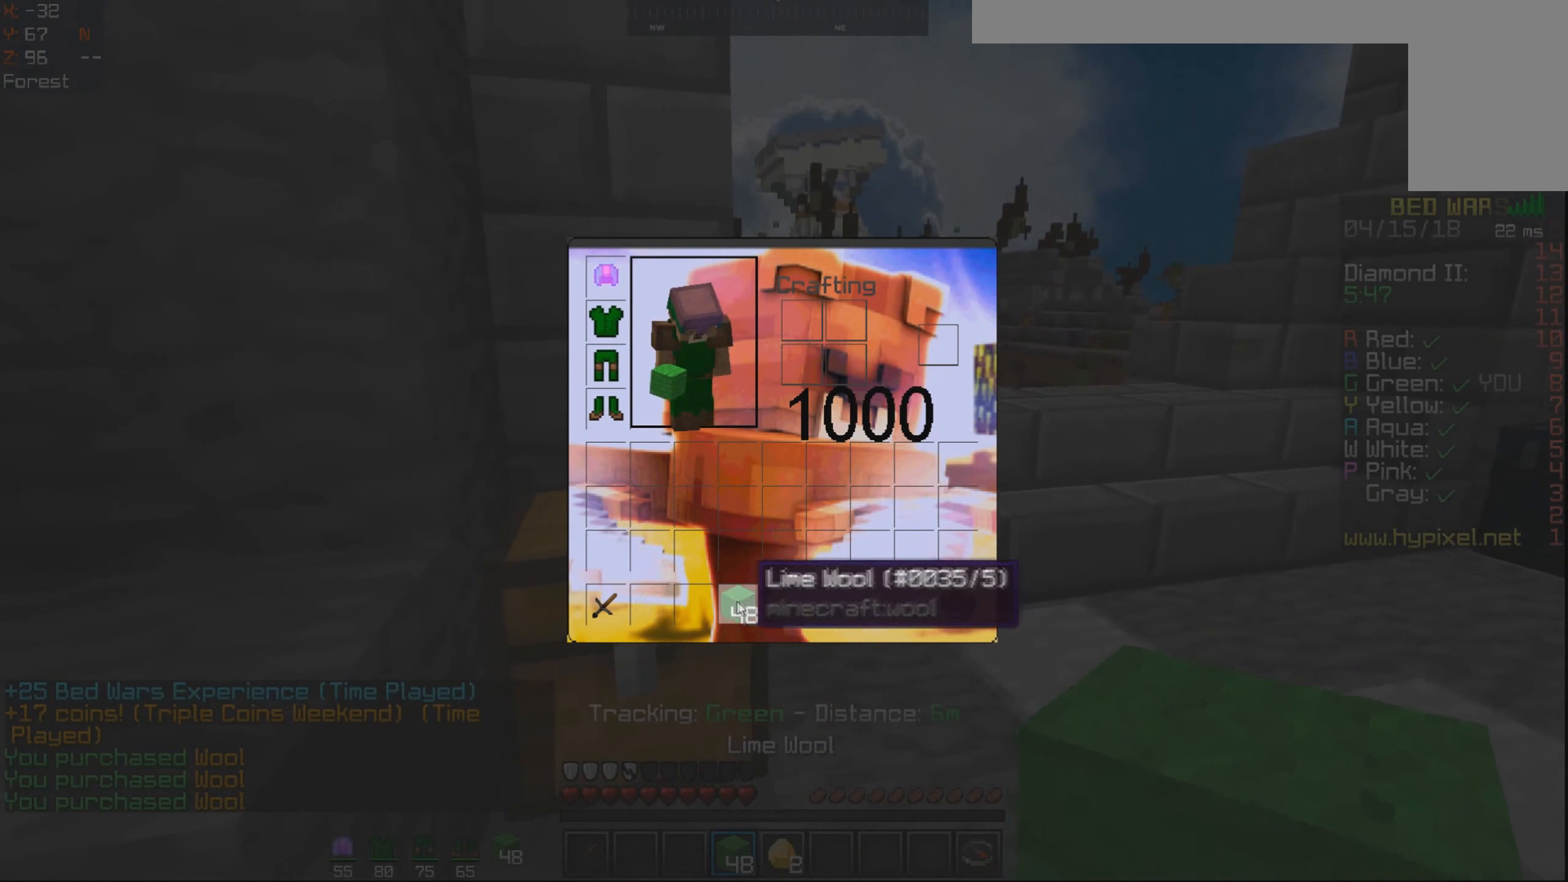
{"keys": [], "mouse": [], "events": []}
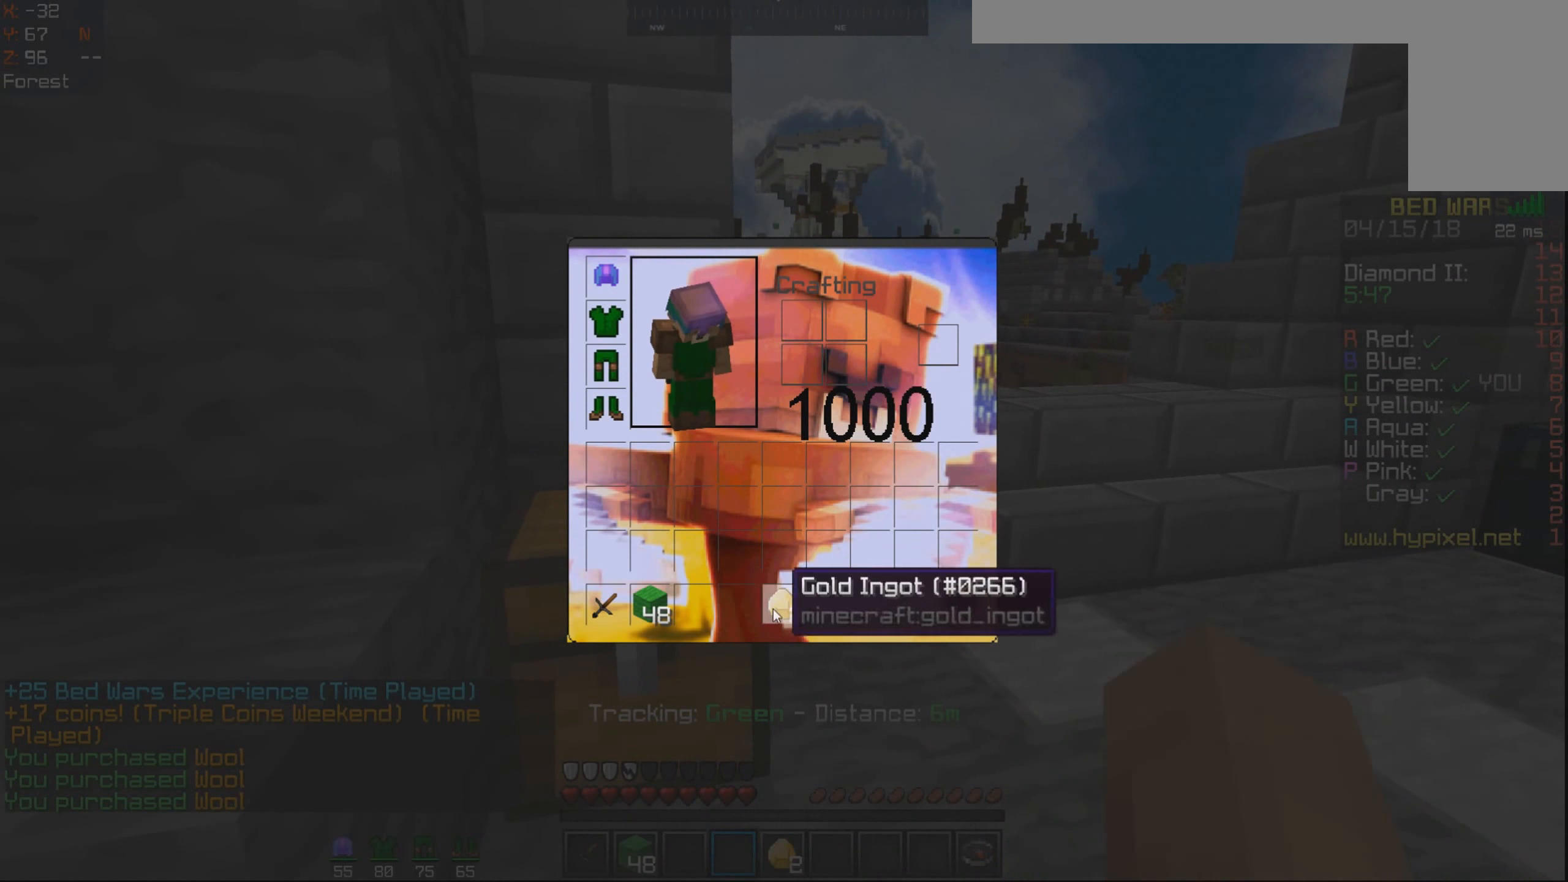
{"keys": ["w"], "mouse": [], "events": [[366, "w", "down"]]}
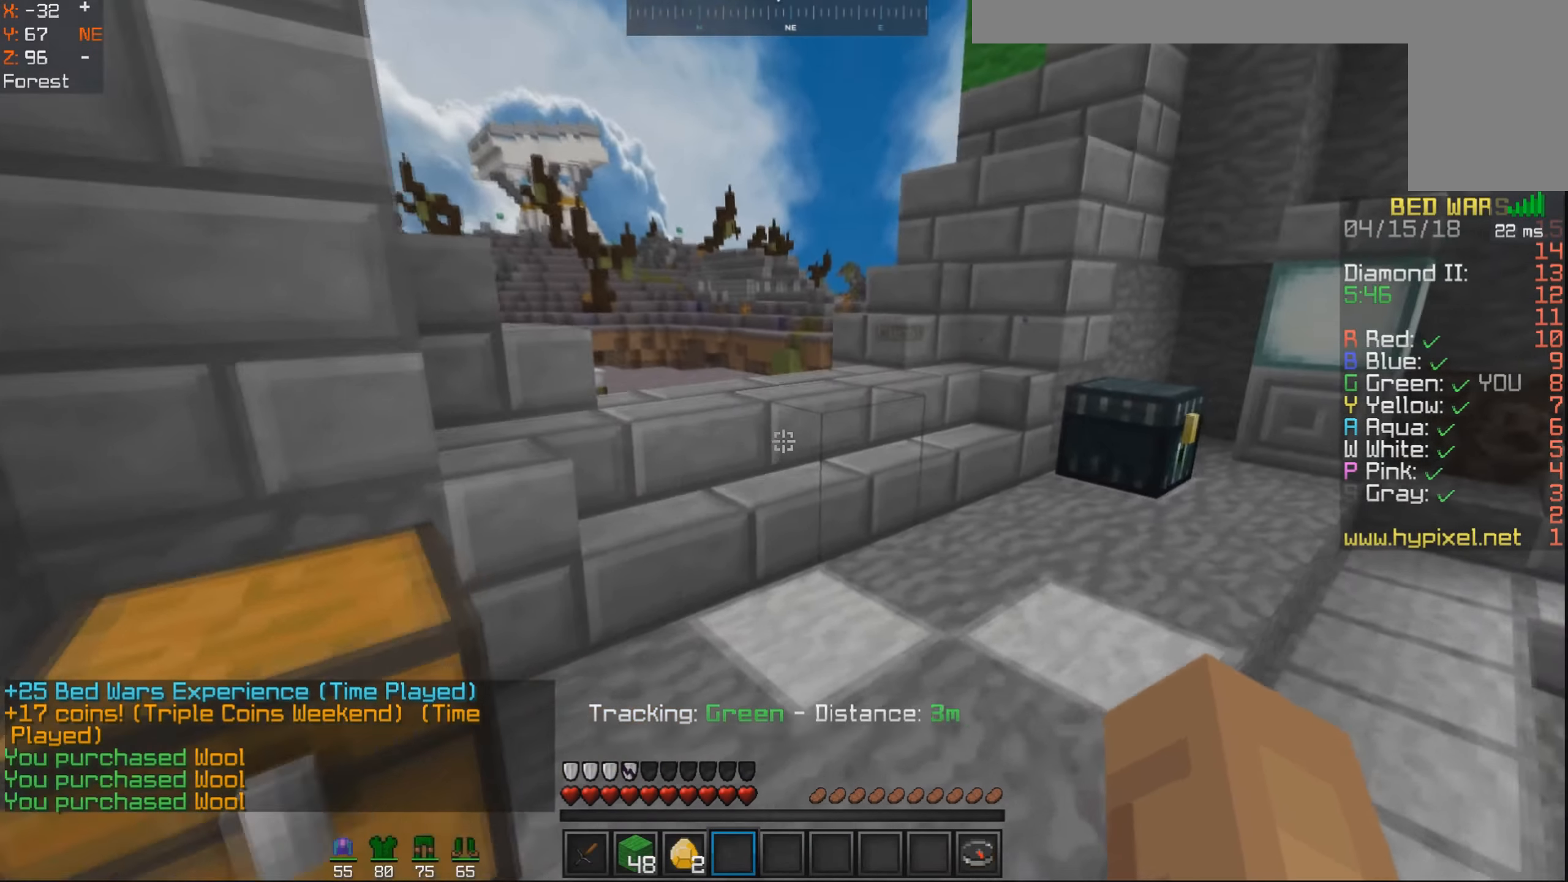
{"keys": ["w"], "mouse": [], "events": [[216, "space", "down"], [466, "space", "up"]]}
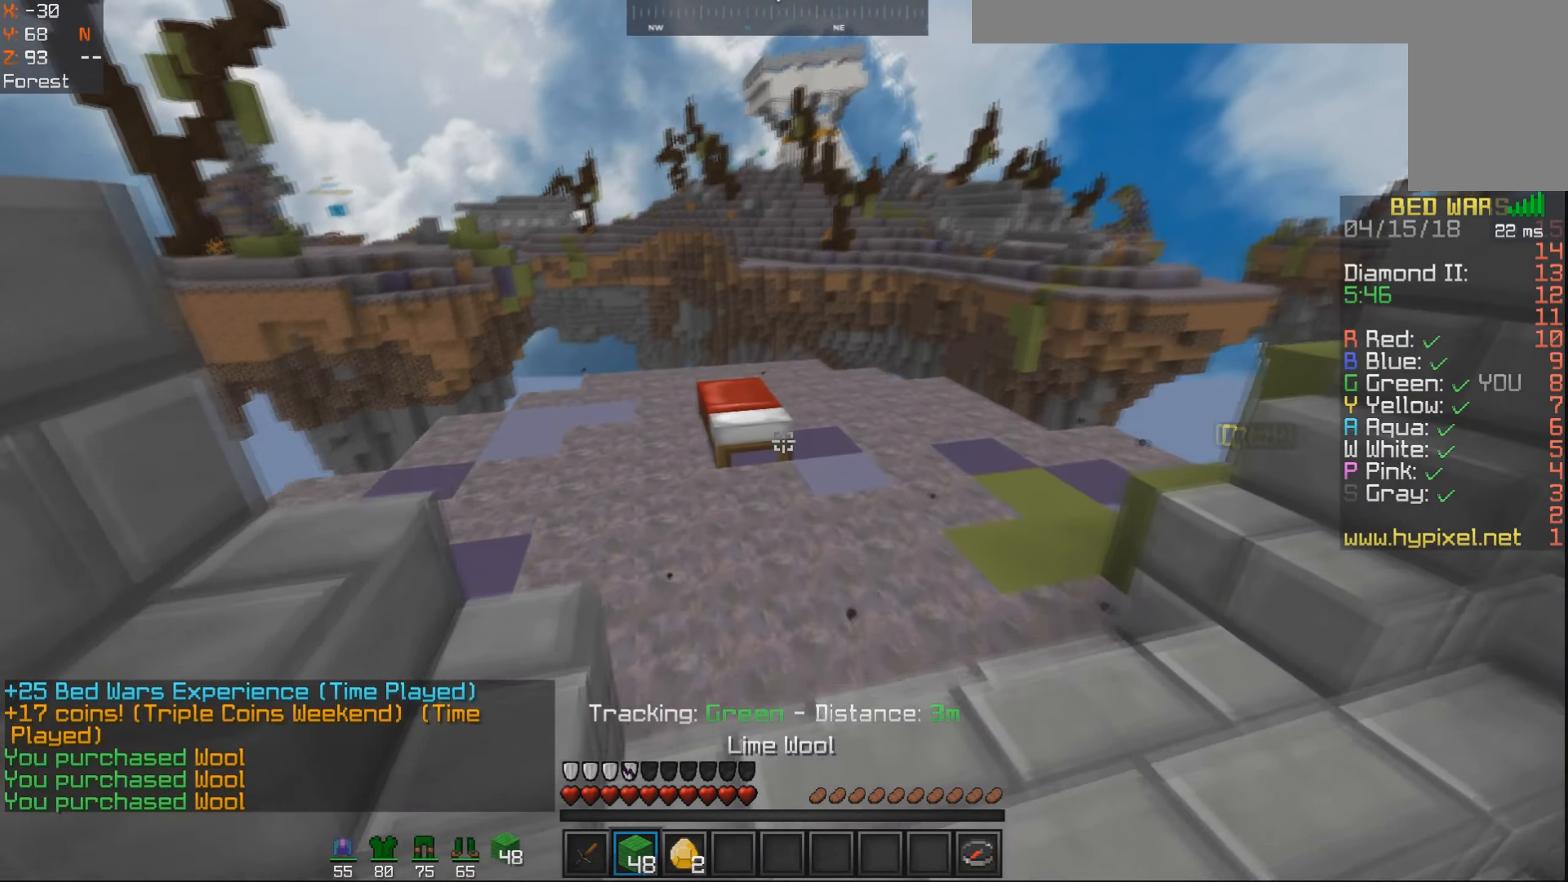
{"keys": ["w"], "mouse": [], "events": [[133, "space", "down"], [233, "d", "down"], [266, "space", "up"], [483, "d", "up"]]}
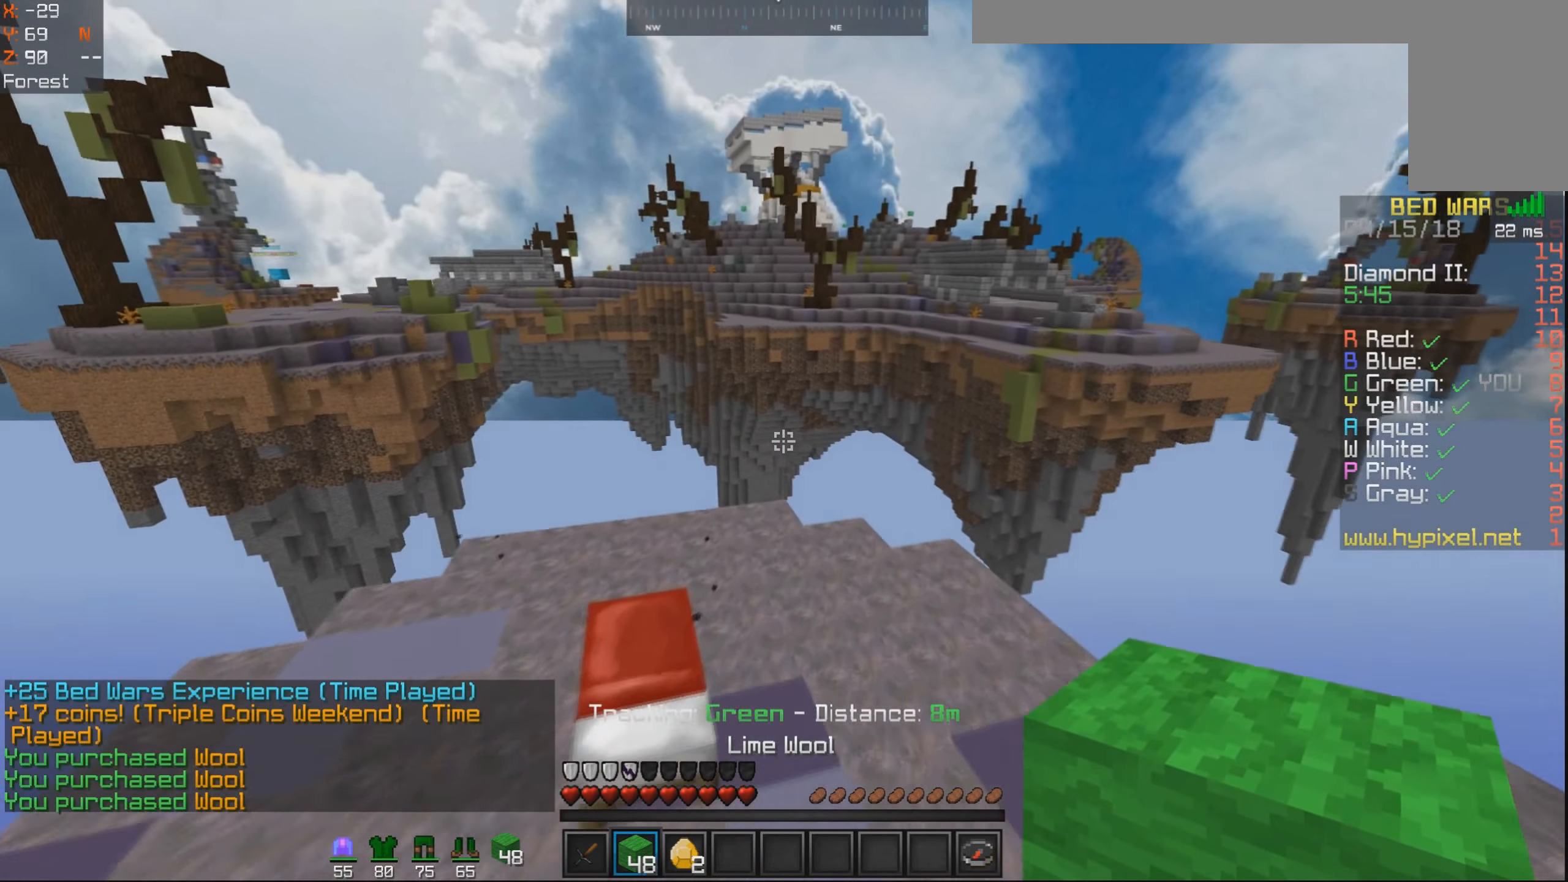
{"keys": ["w"], "mouse": [], "events": []}
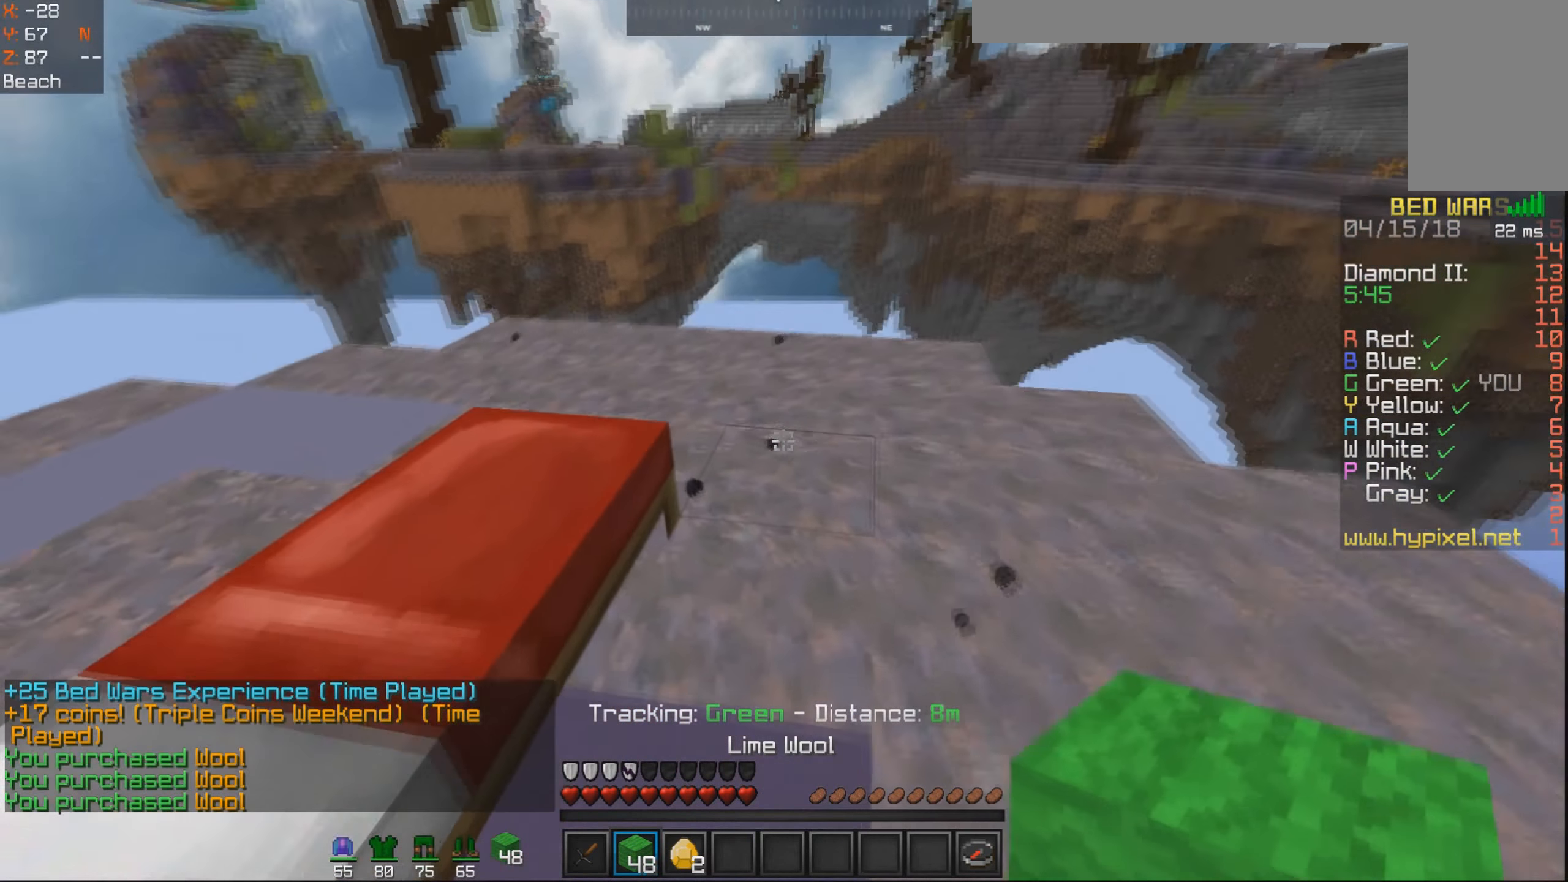
{"keys": ["w"], "mouse": [], "events": [[166, "space", "down"], [333, "space", "up"]]}